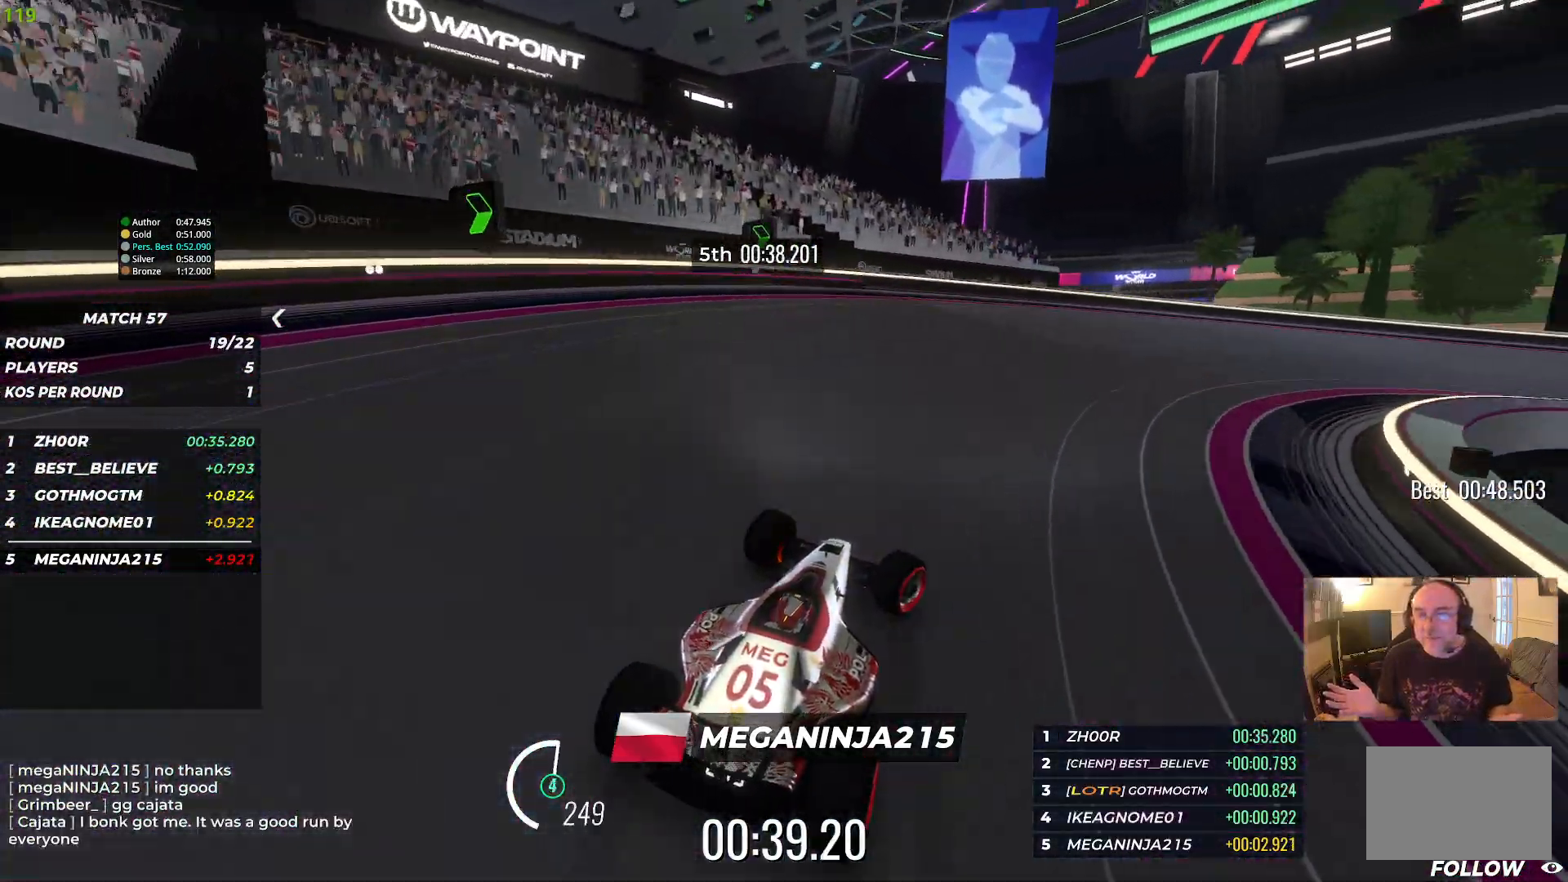
Gameplay with keyboard; each line is a JSON object with the keys held at the frame after it. "events" lists presses ("down") and releases ("up") of "down", "left", "right" and "up" between this image and that frame as [ms after this image, input, new state], when the widget could be followed in between. No other keys are recorded. Mouse input is not recorded.
{"keys": ["right", "up"], "events": []}
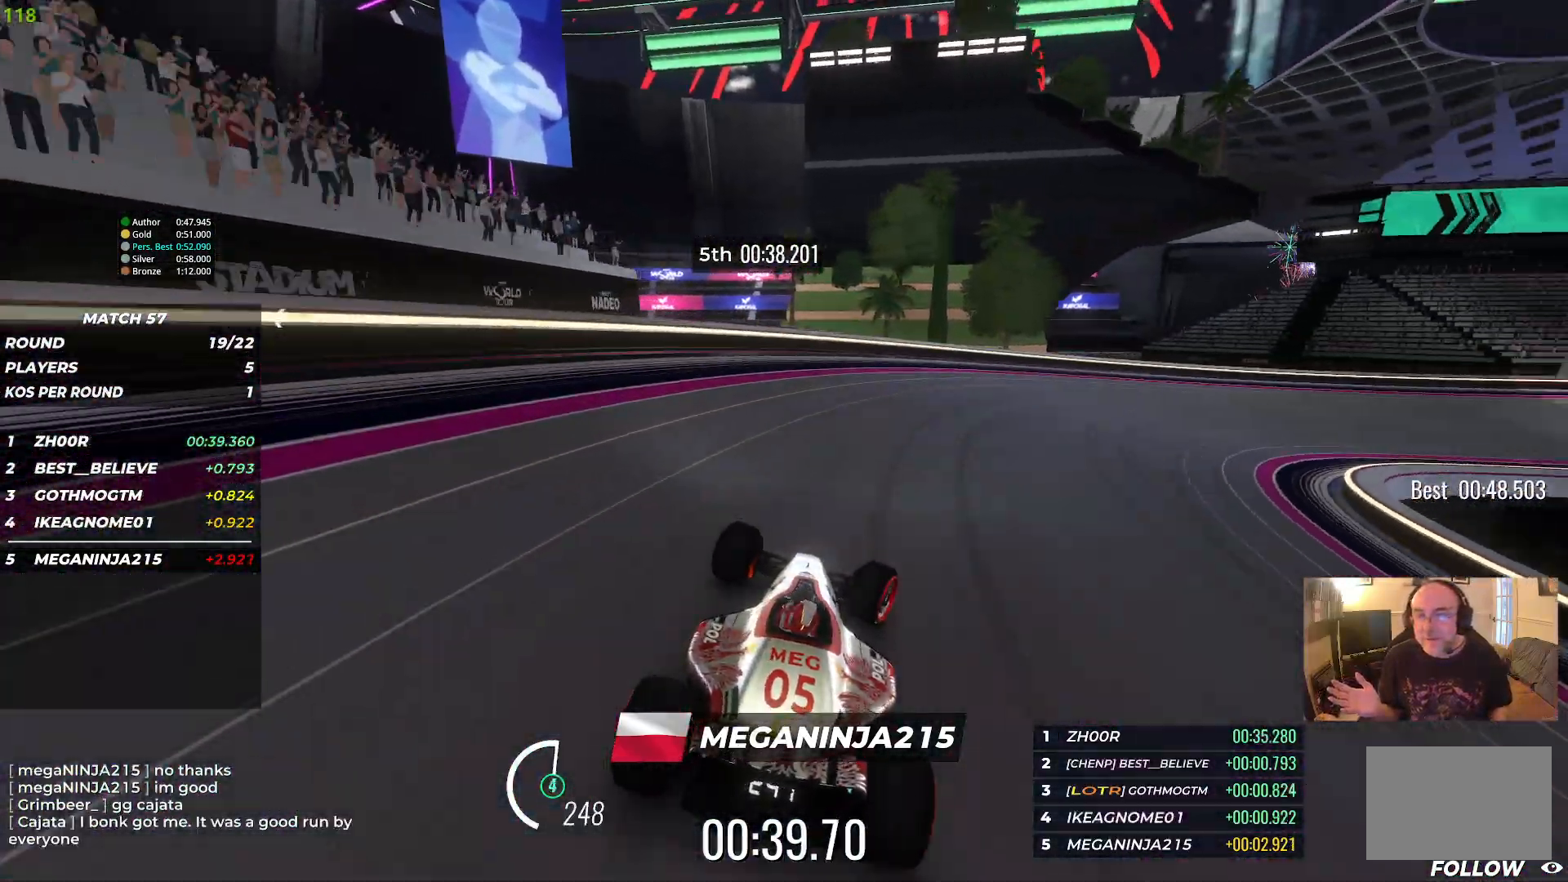
{"keys": ["right", "up"], "events": []}
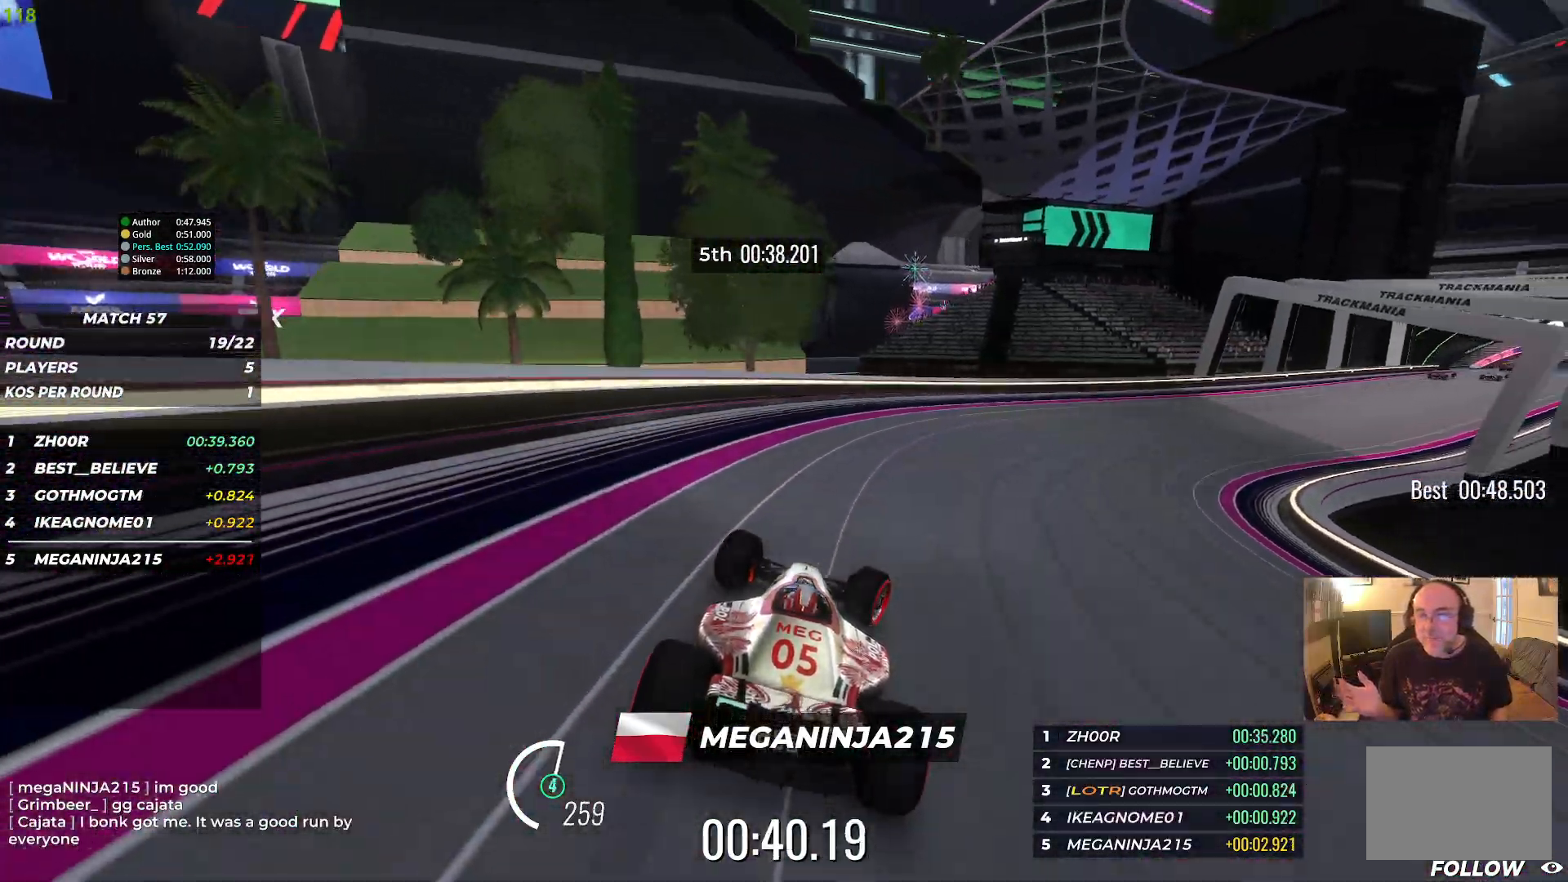
{"keys": ["right", "up"], "events": []}
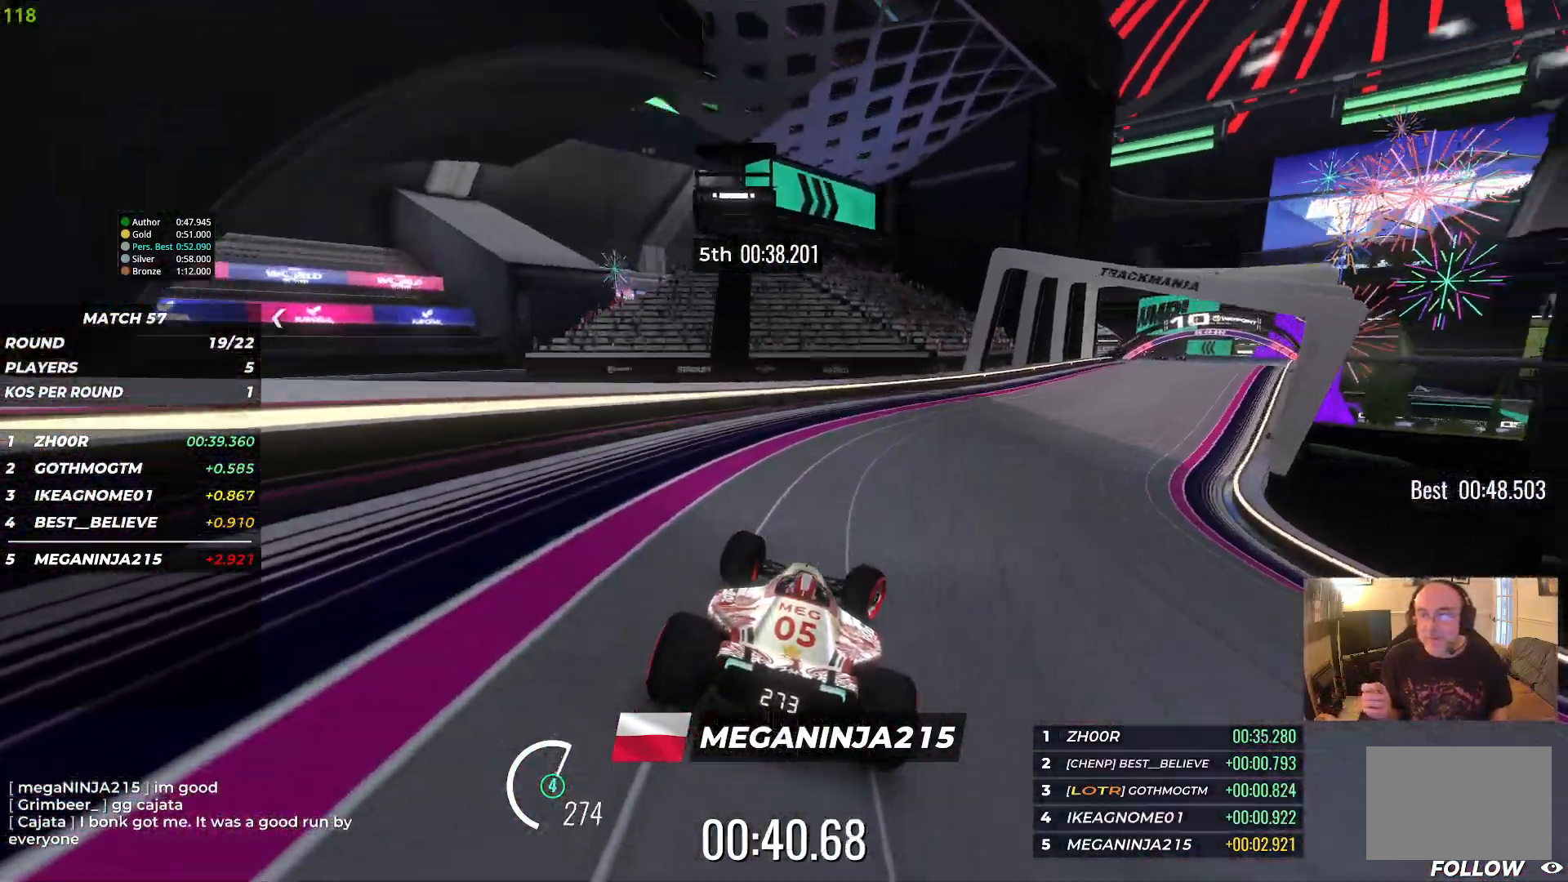
{"keys": ["up"], "events": [[500, "right", "up"]]}
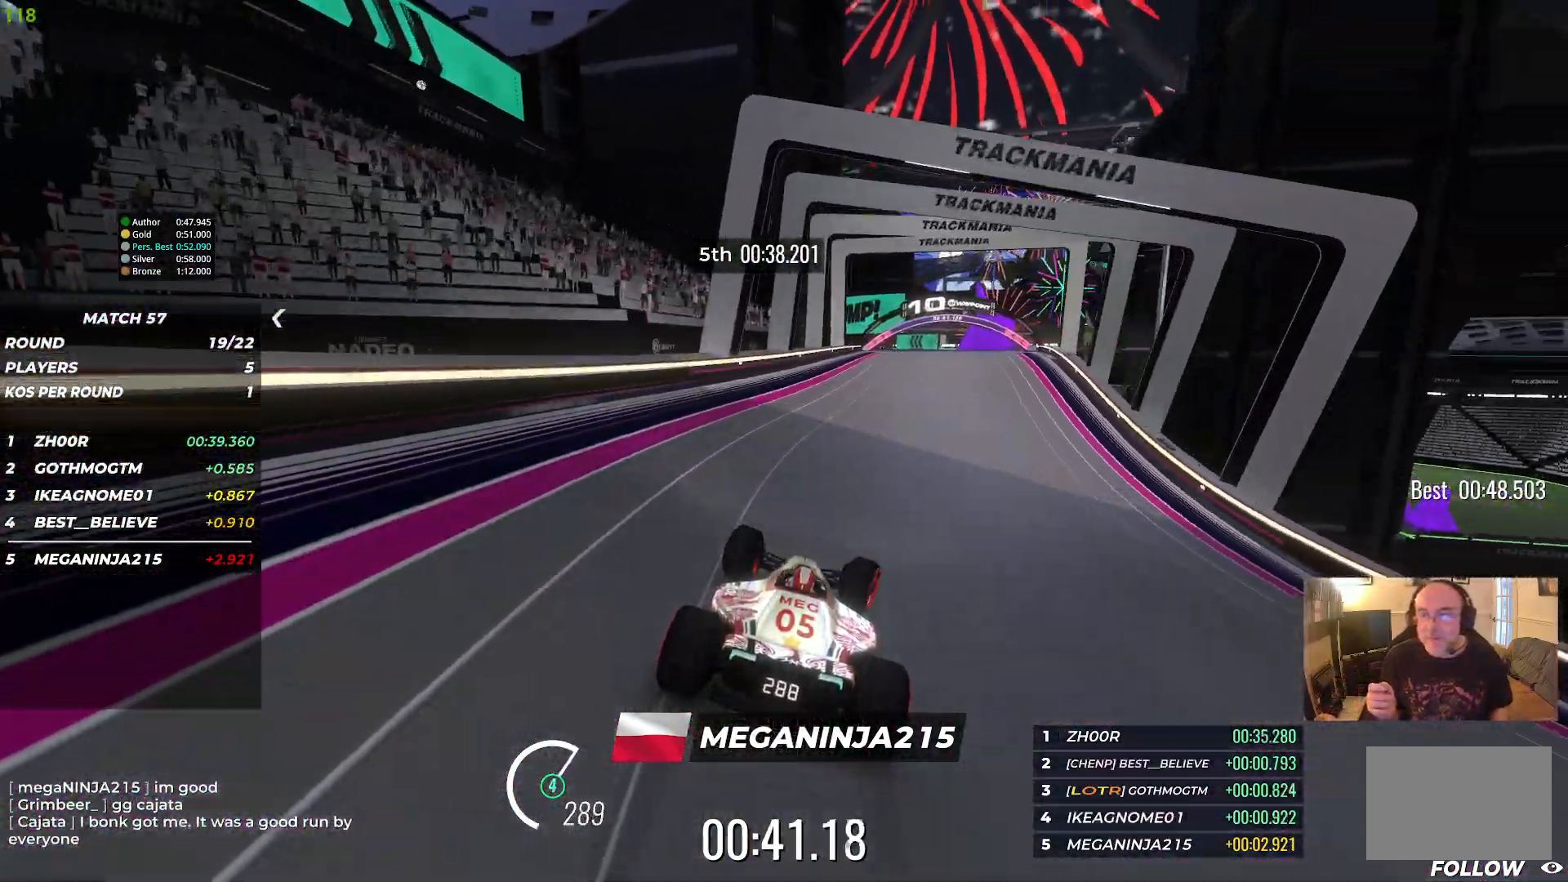
{"keys": ["right", "up"], "events": [[467, "right", "down"]]}
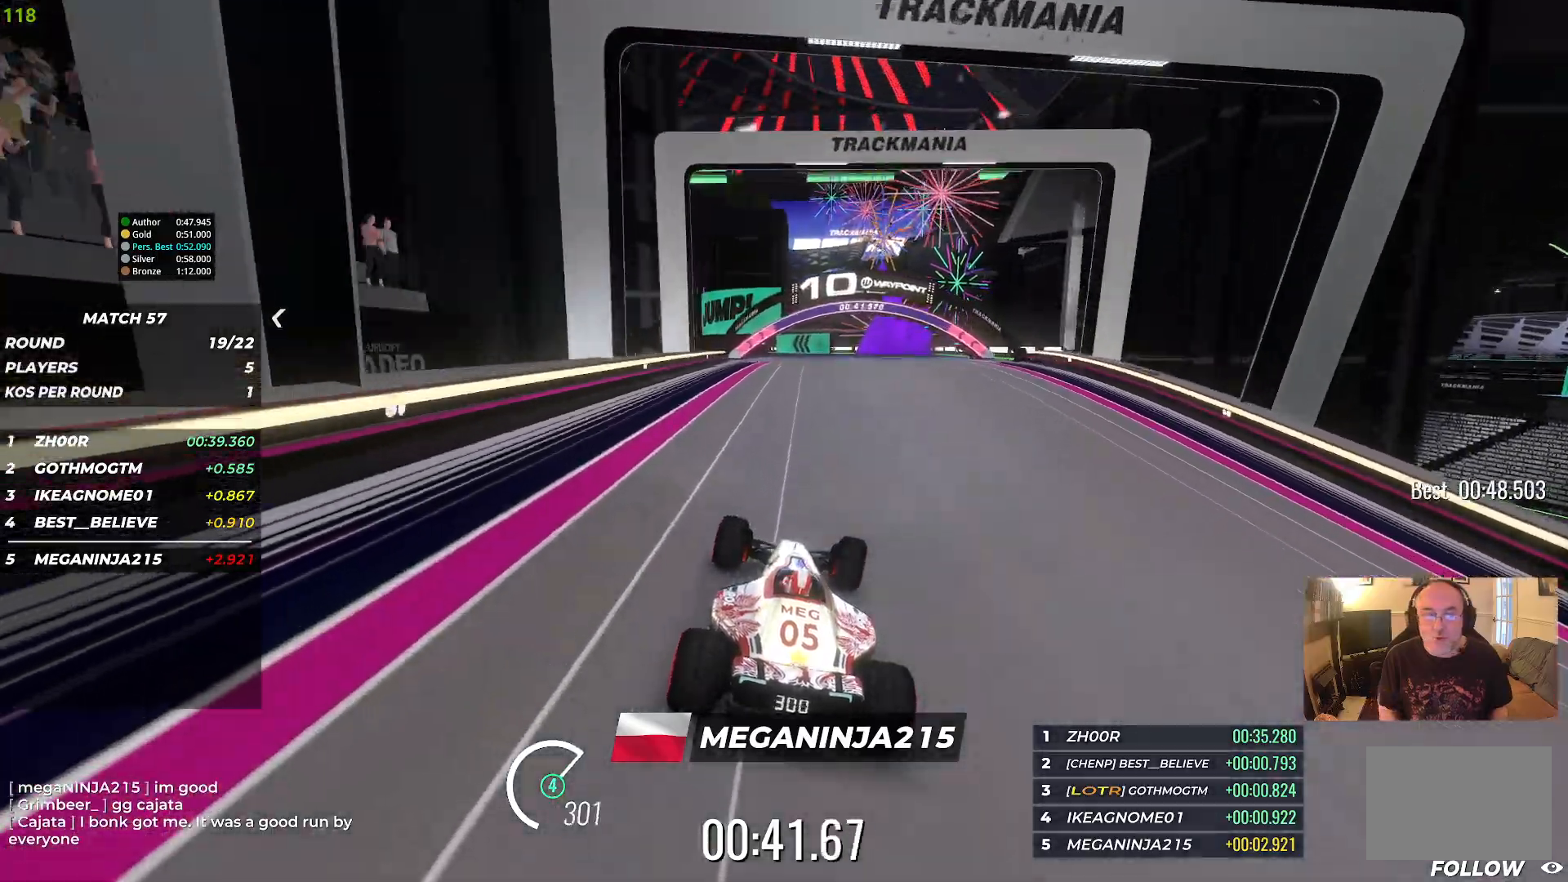
{"keys": ["left", "up"], "events": [[117, "right", "up"], [350, "left", "down"]]}
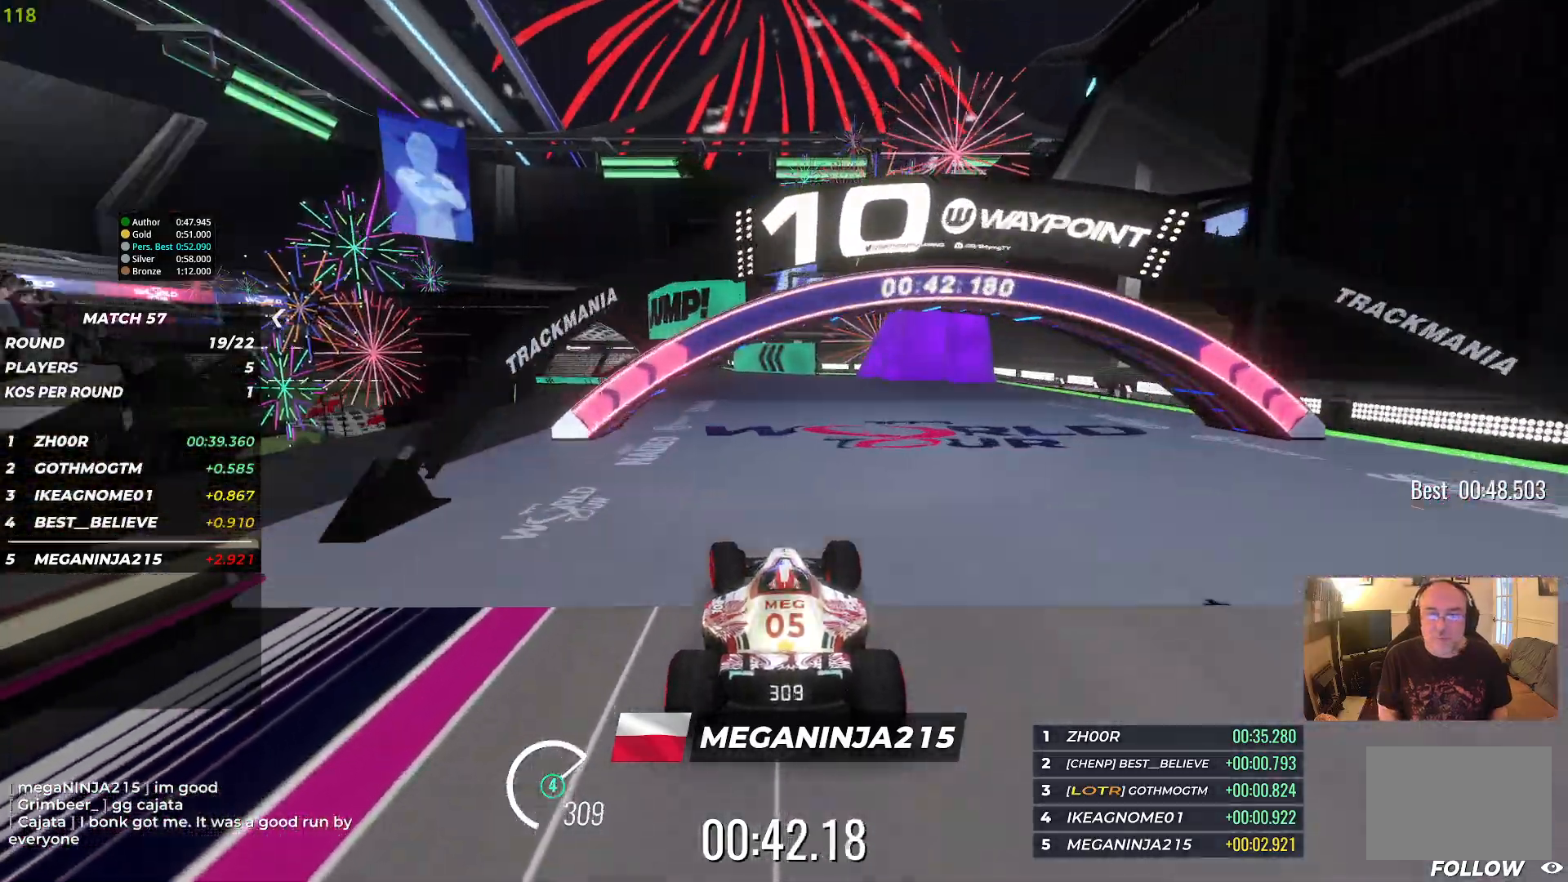
{"keys": ["left", "up"], "events": [[383, "left", "up"], [483, "left", "down"]]}
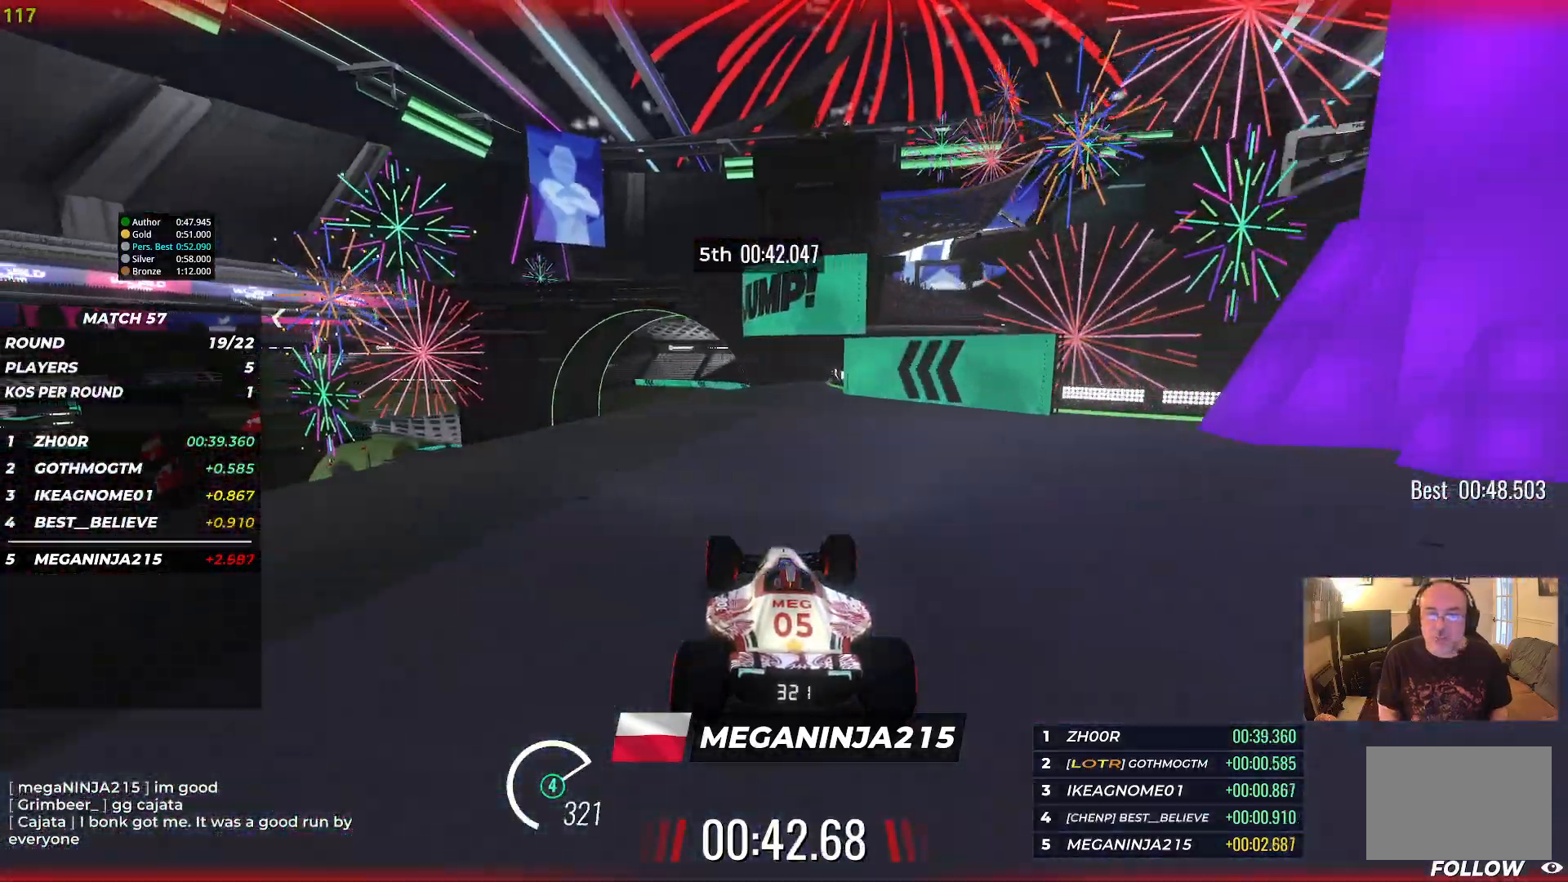
{"keys": ["down", "left", "up"], "events": [[183, "left", "up"], [433, "left", "down"], [483, "down", "down"]]}
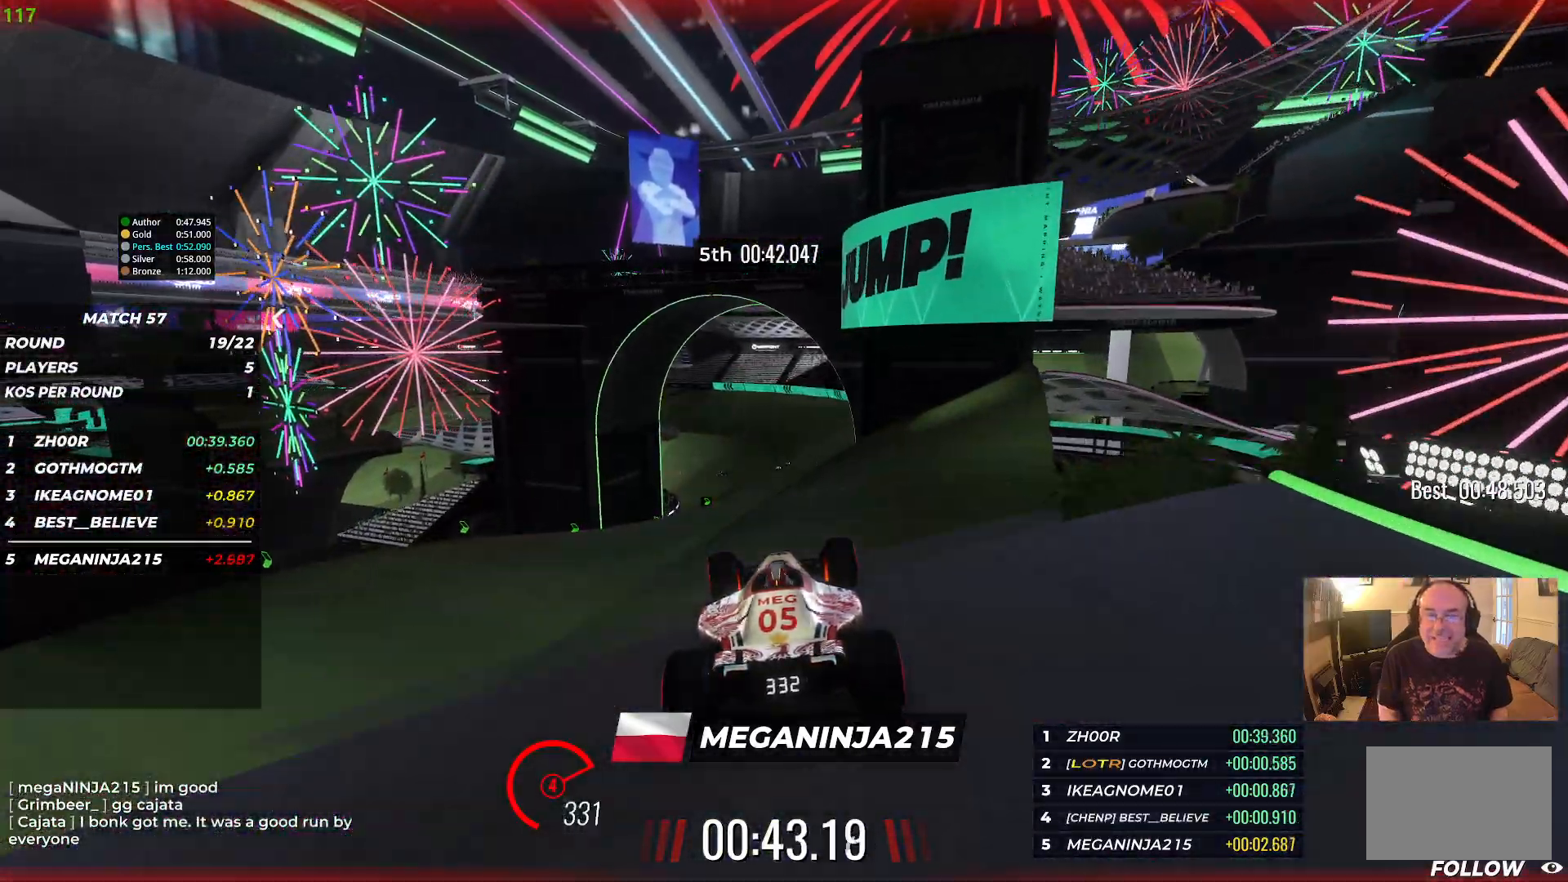
{"keys": ["up"], "events": [[50, "down", "up"], [450, "left", "up"]]}
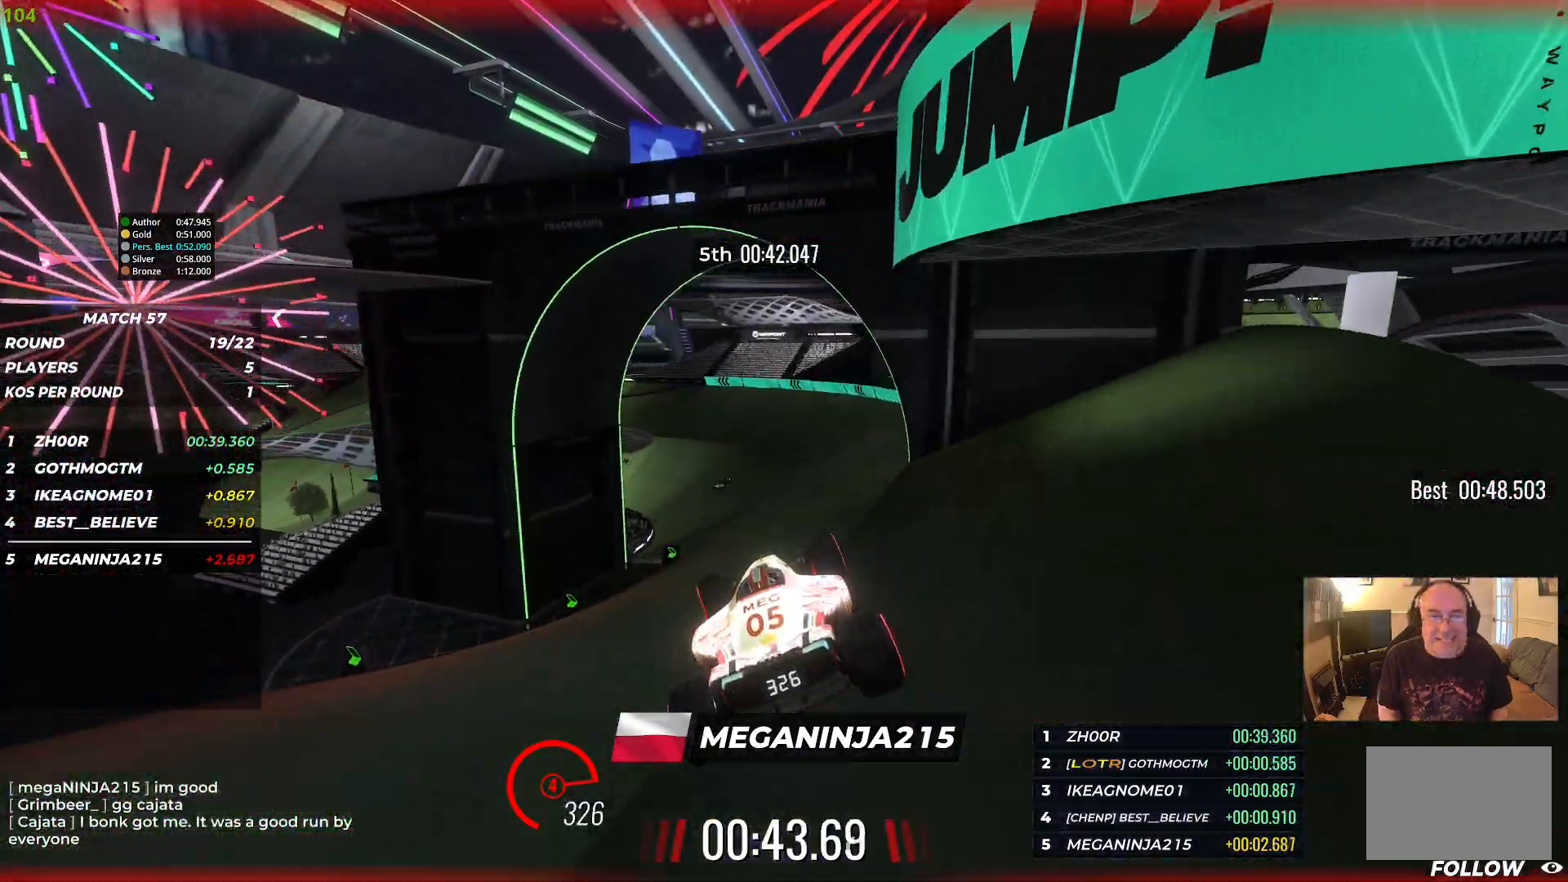
{"keys": ["left", "up"], "events": [[500, "left", "down"]]}
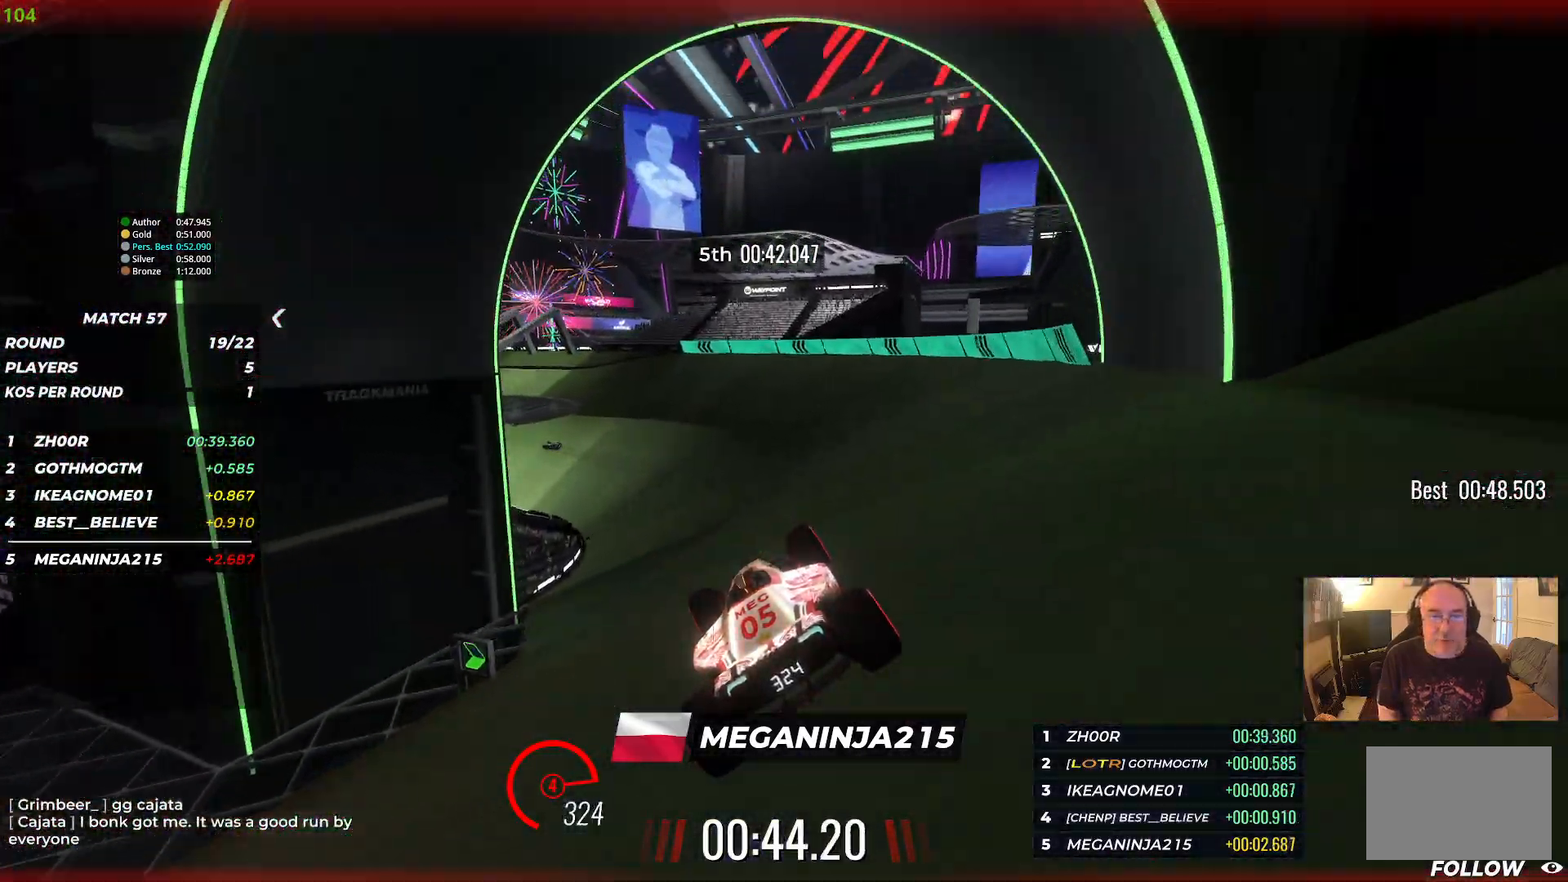
{"keys": ["left", "up"], "events": []}
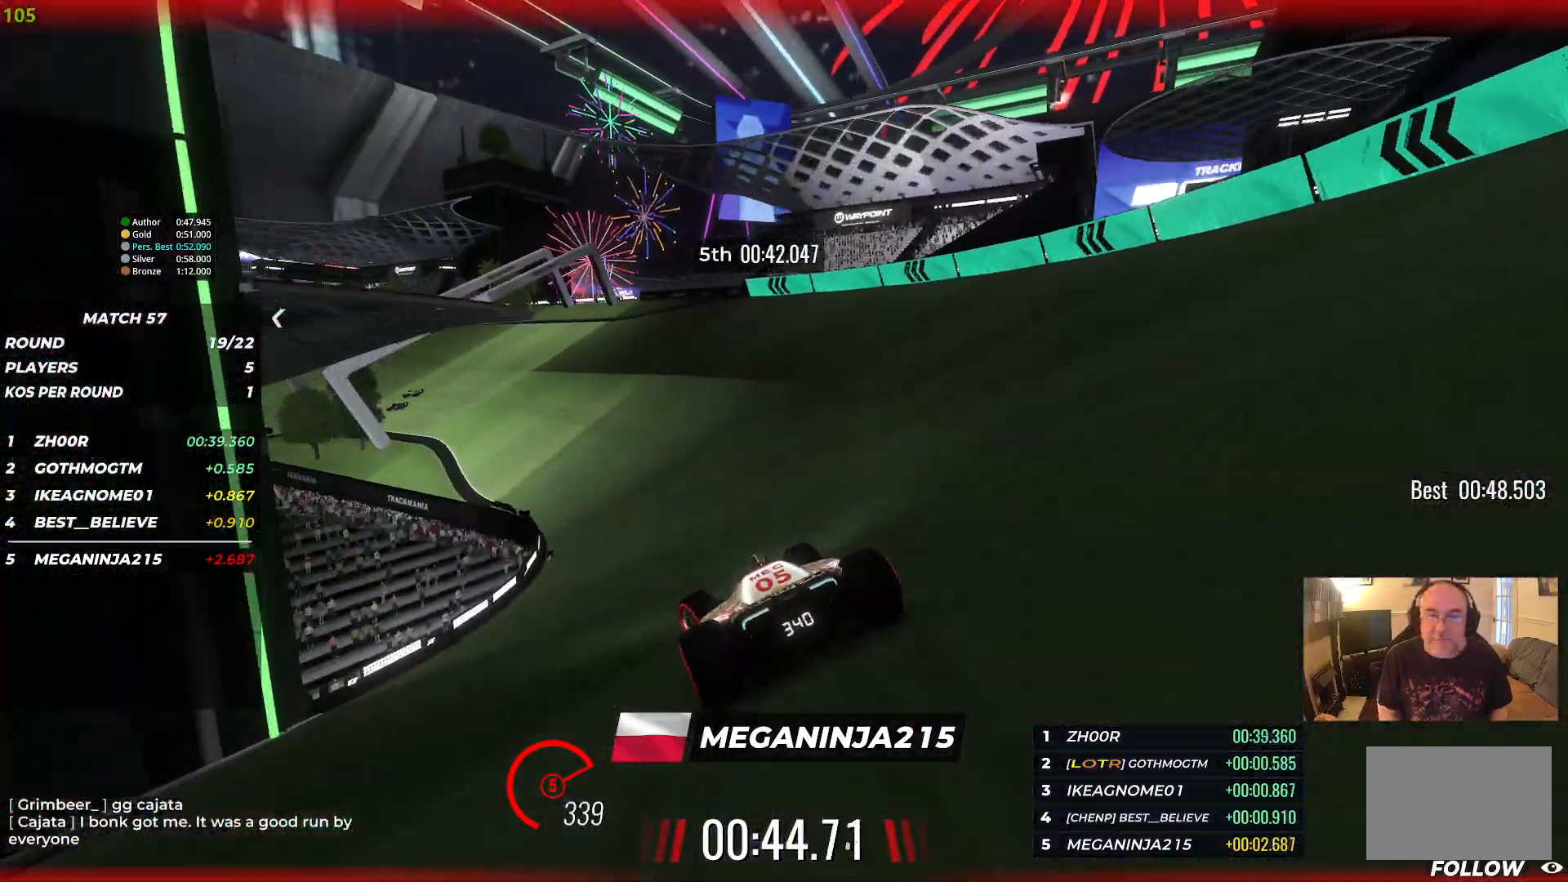
{"keys": ["up"], "events": [[283, "left", "up"]]}
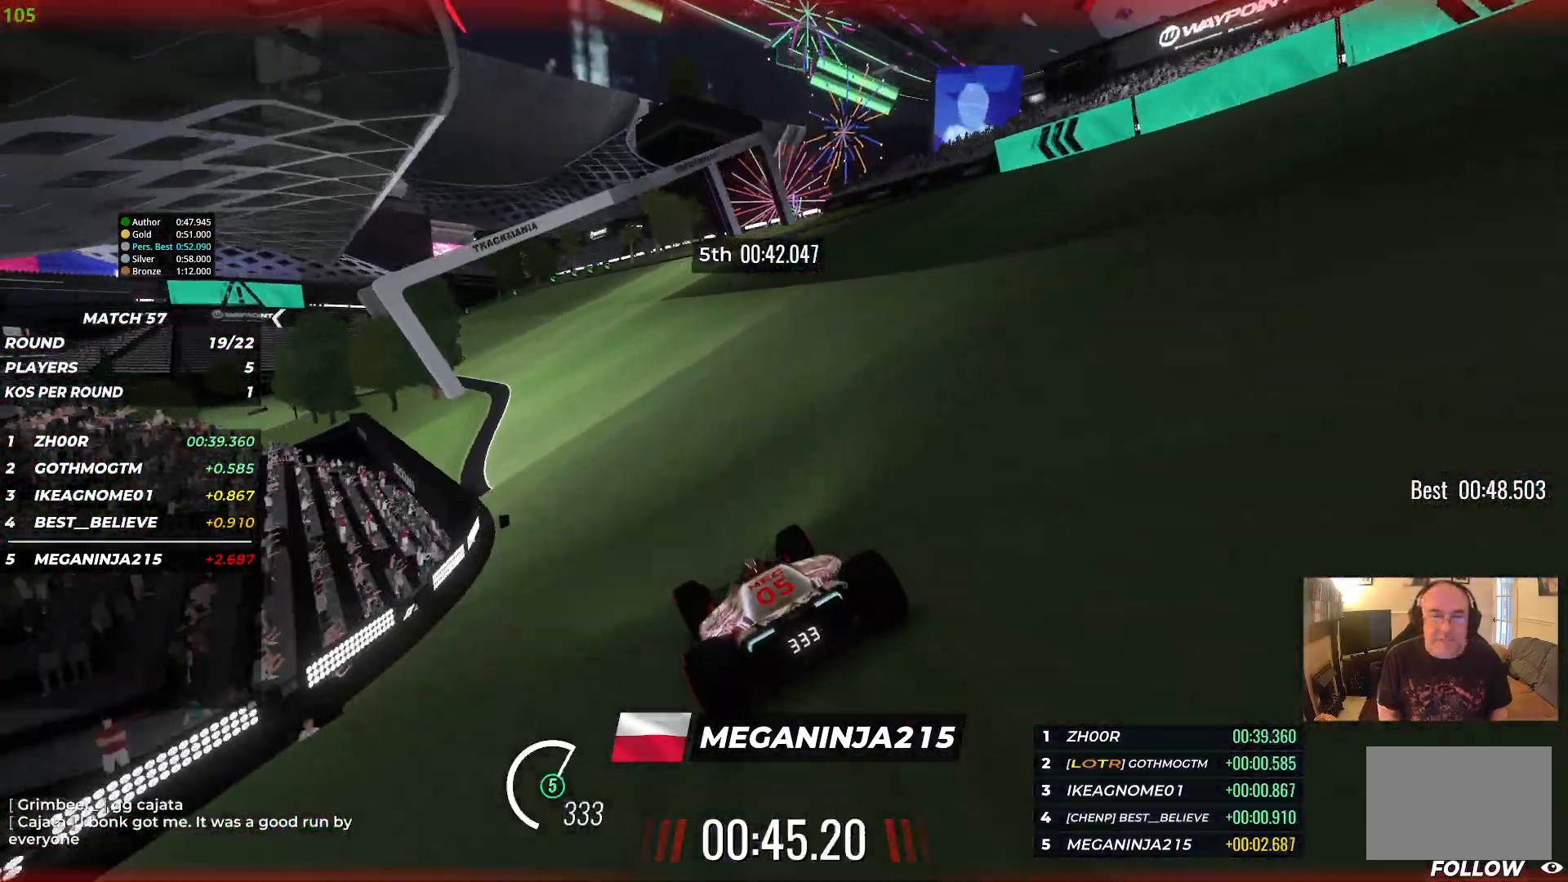
{"keys": ["left", "up"], "events": [[100, "left", "down"]]}
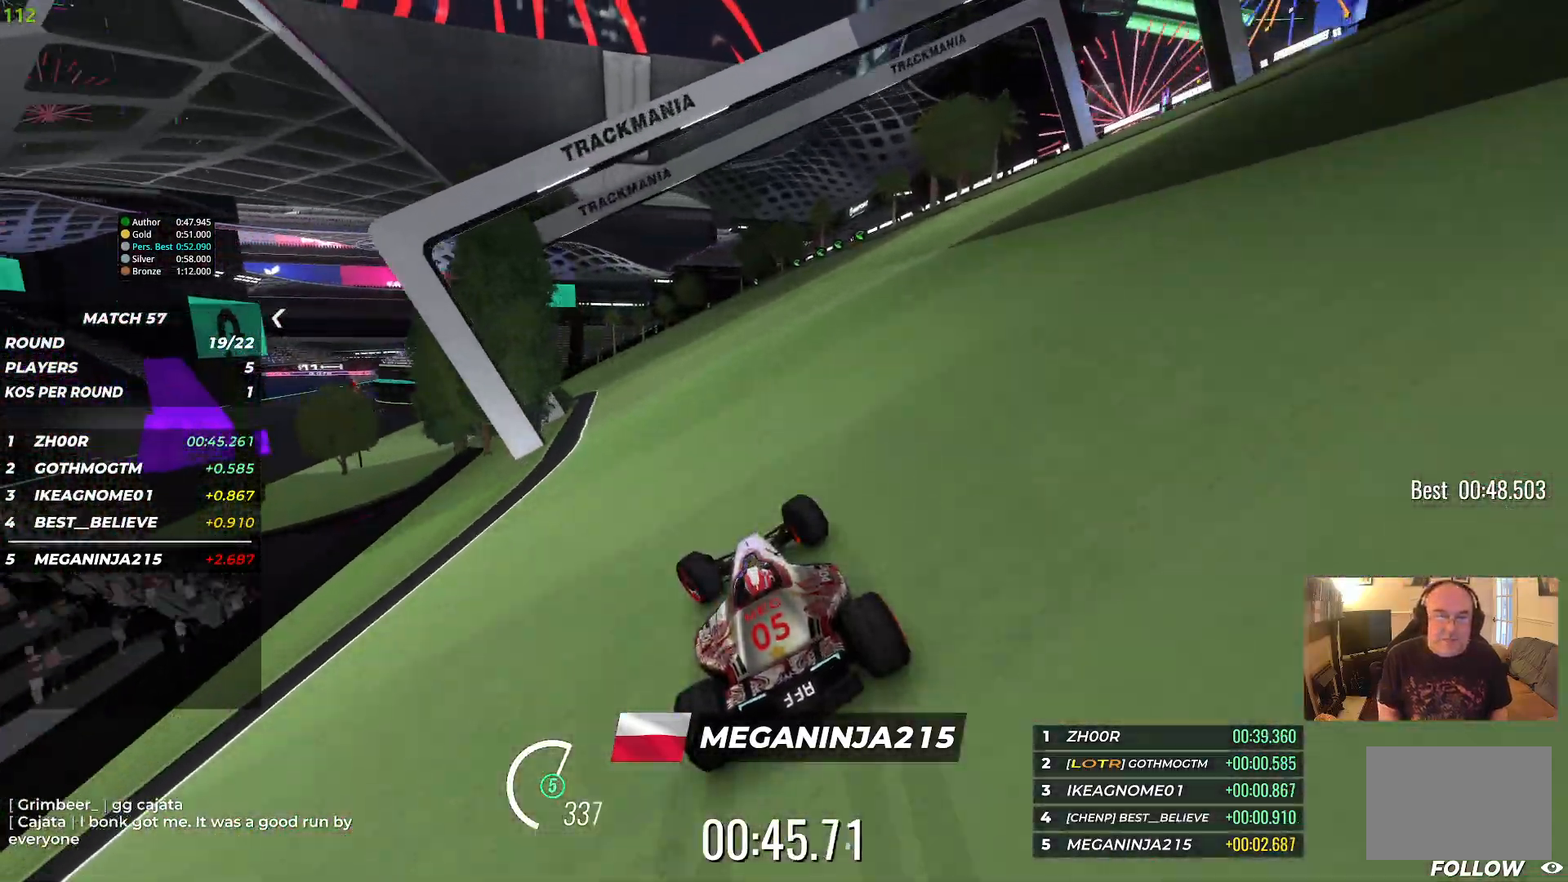
{"keys": ["left", "up"], "events": []}
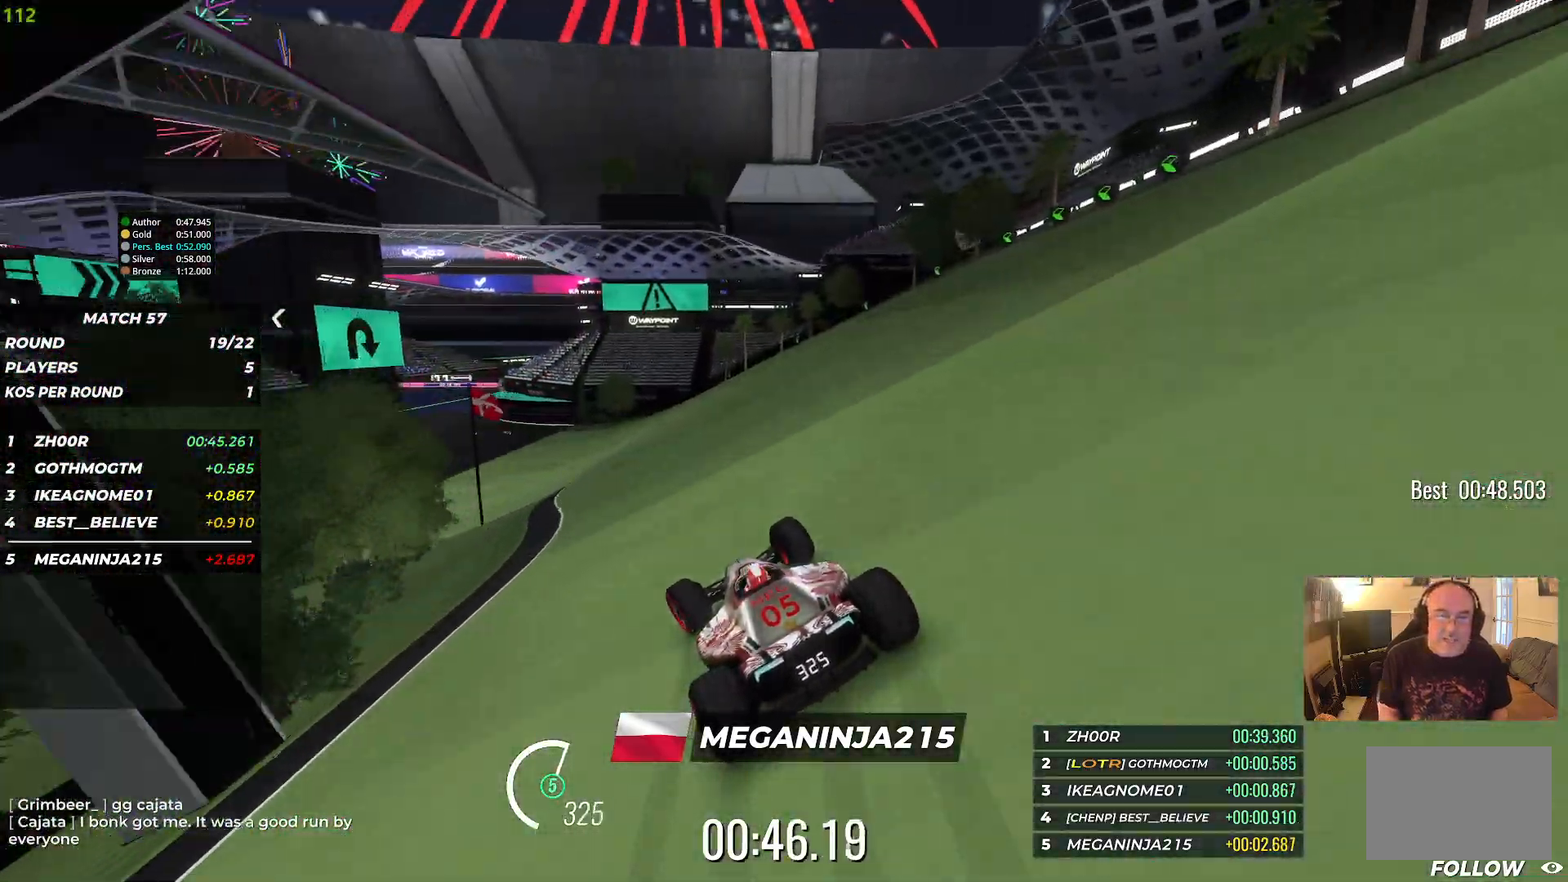
{"keys": ["left", "up"], "events": [[283, "left", "up"], [333, "left", "down"]]}
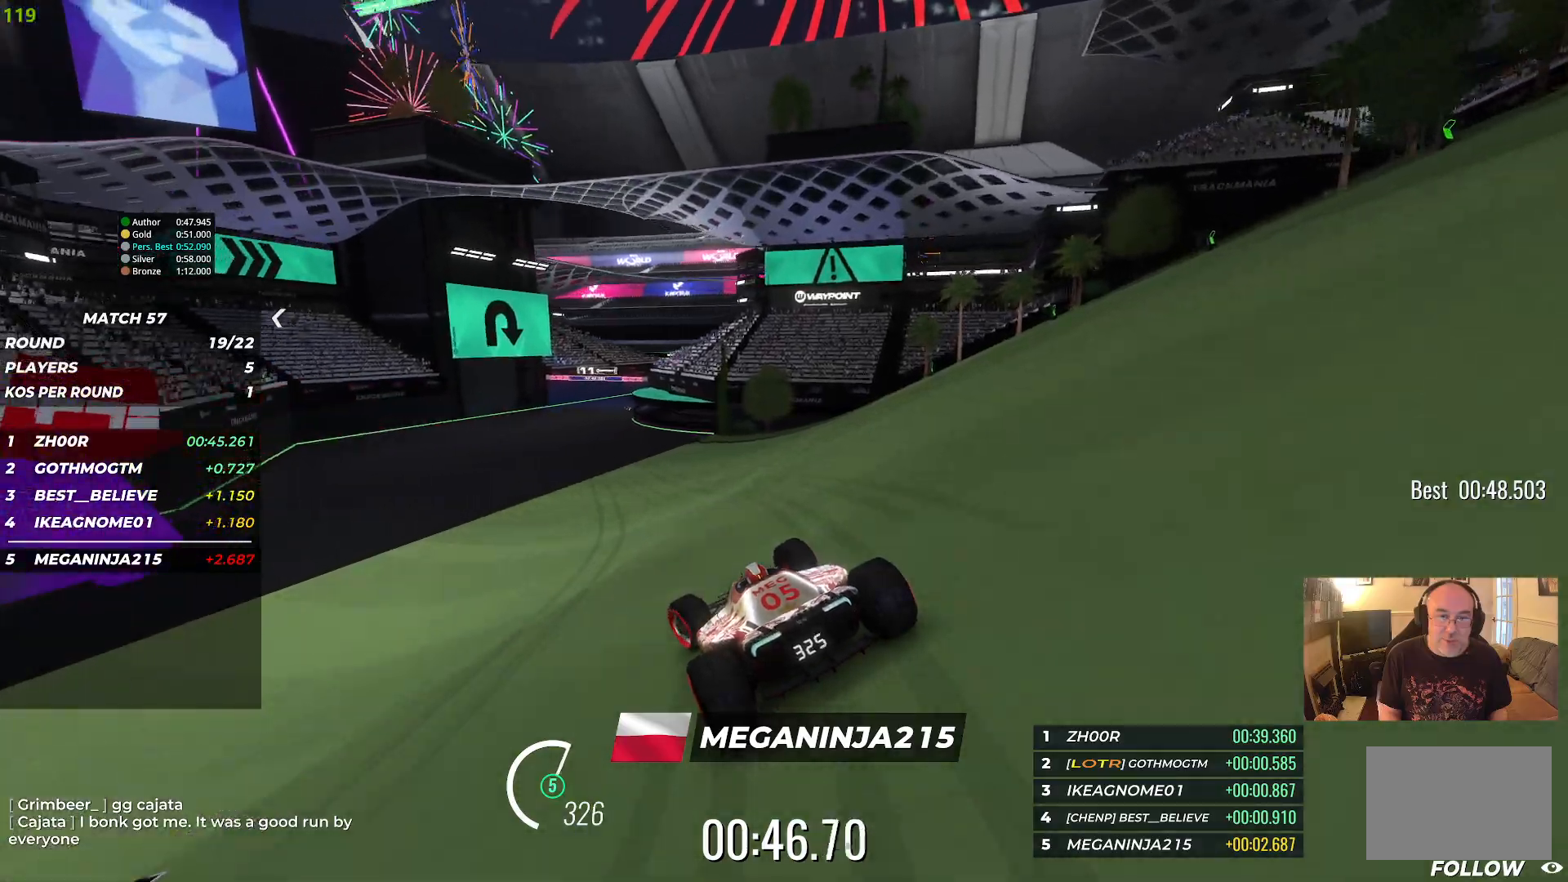
{"keys": ["up"], "events": [[17, "left", "up"], [100, "left", "down"], [333, "left", "up"]]}
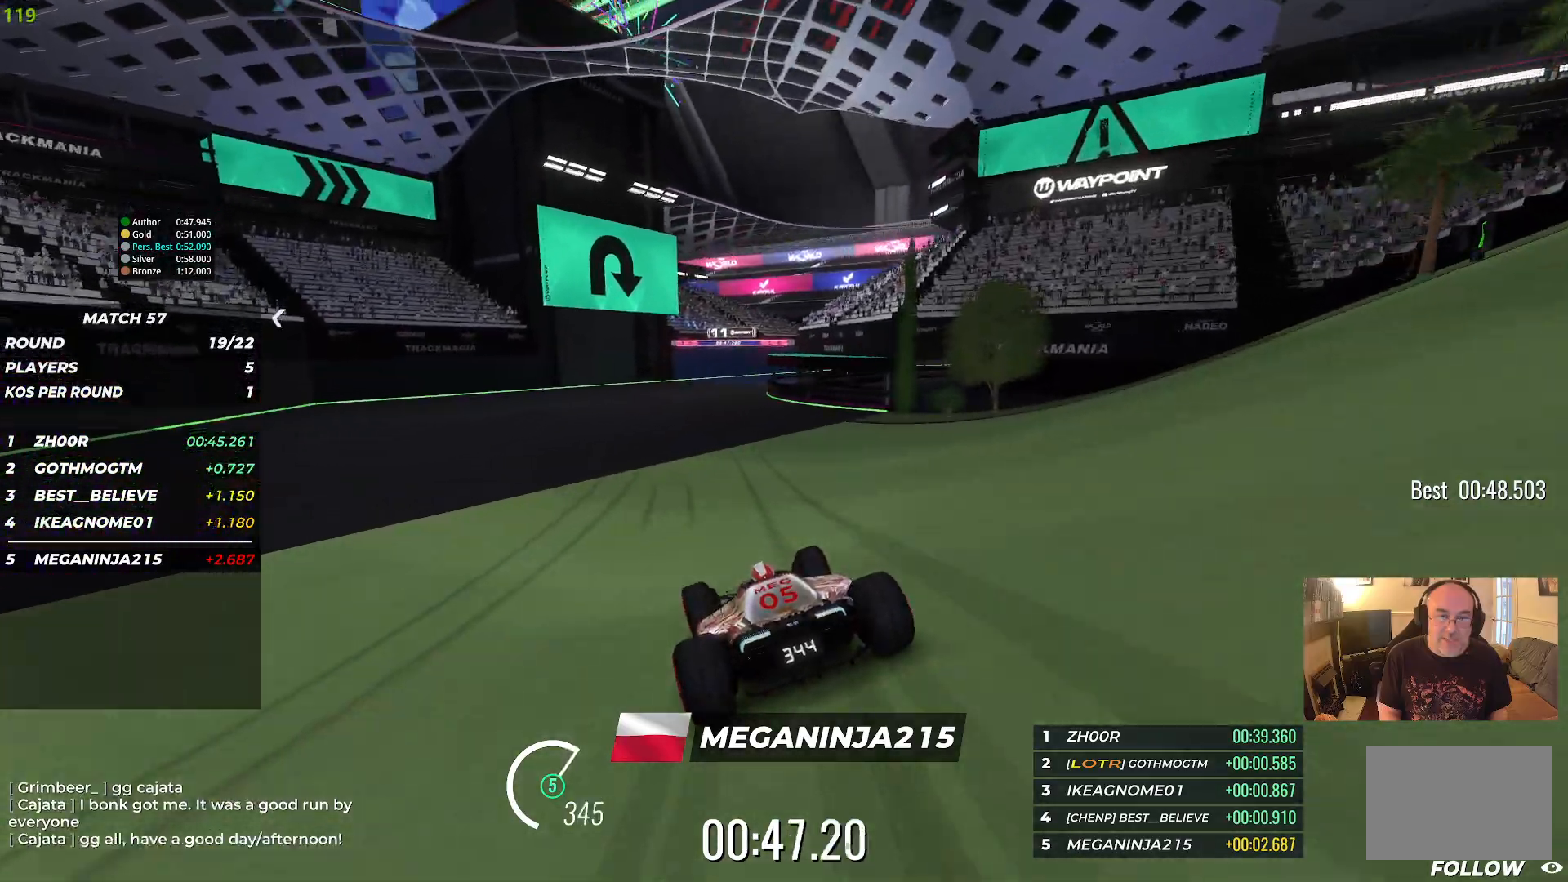
{"keys": ["right", "up"], "events": [[283, "right", "down"]]}
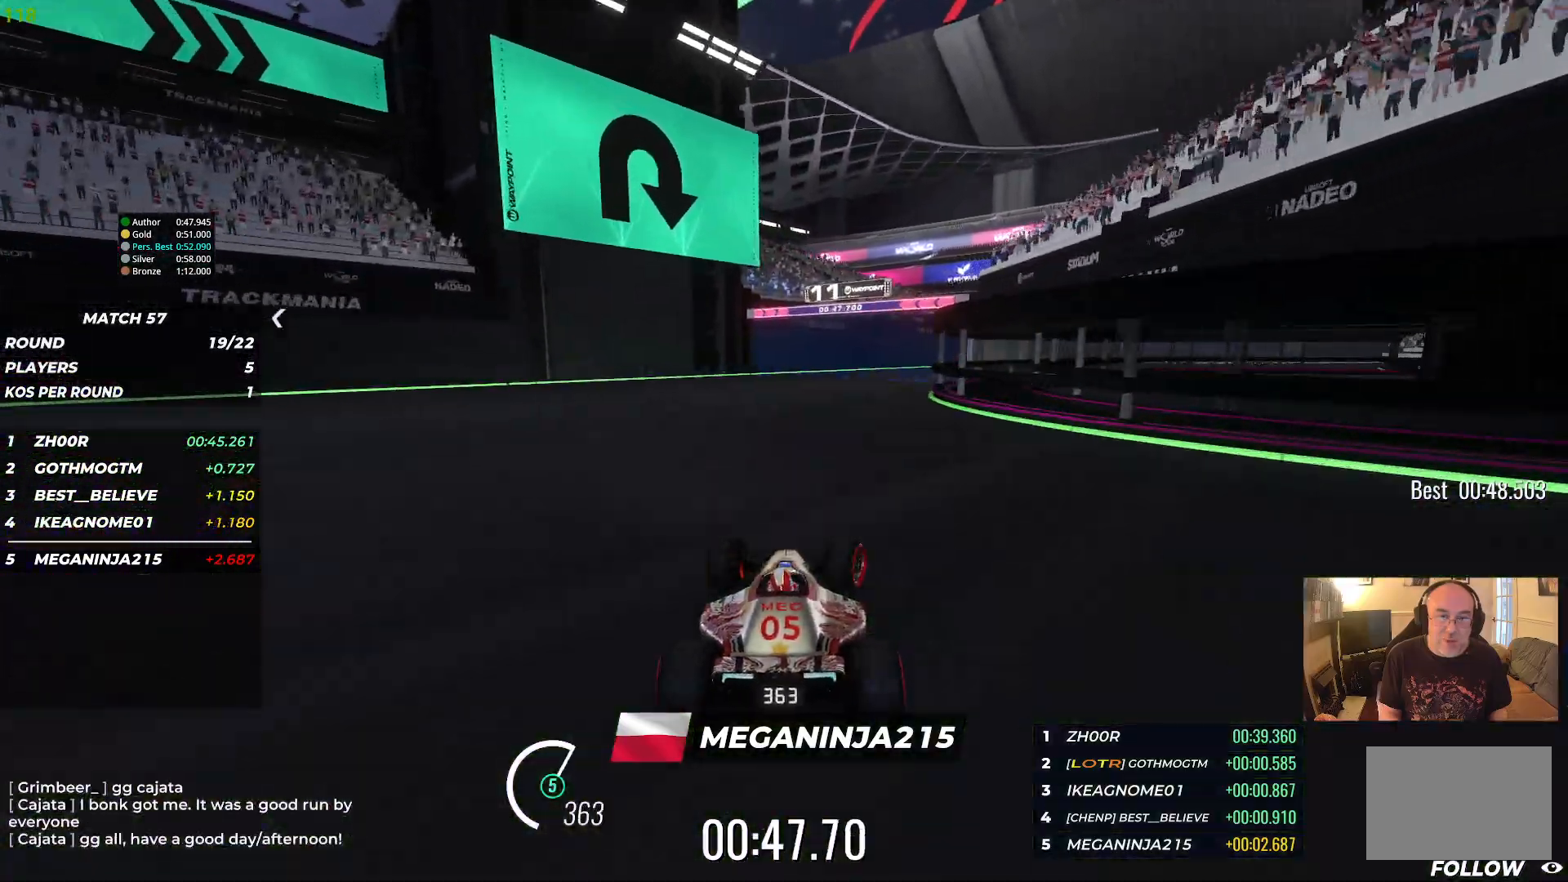
{"keys": ["right", "up"], "events": []}
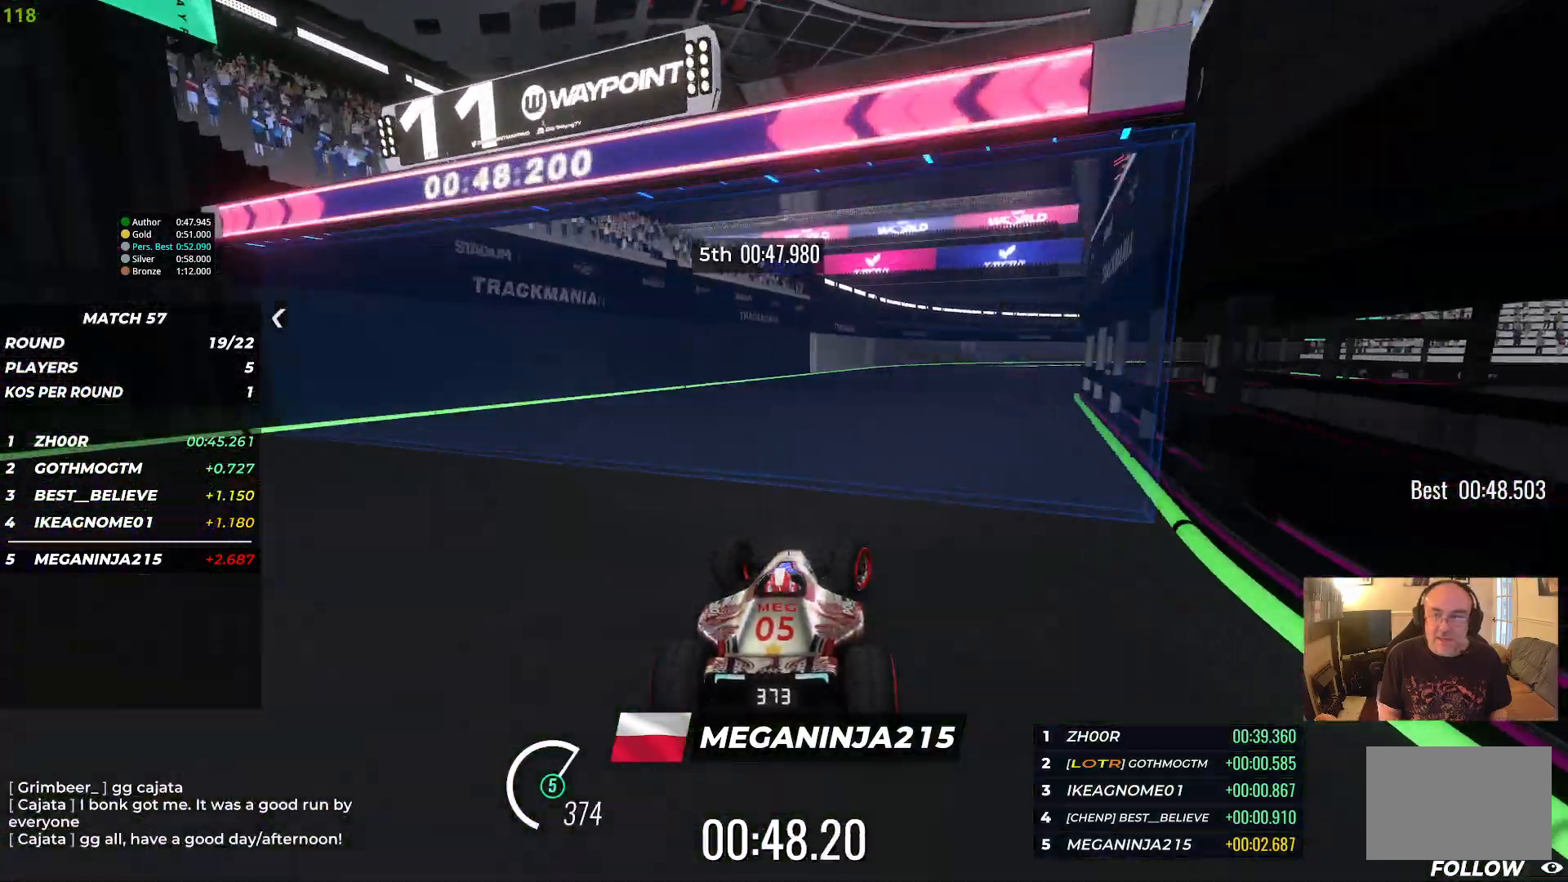
{"keys": ["right", "up"], "events": []}
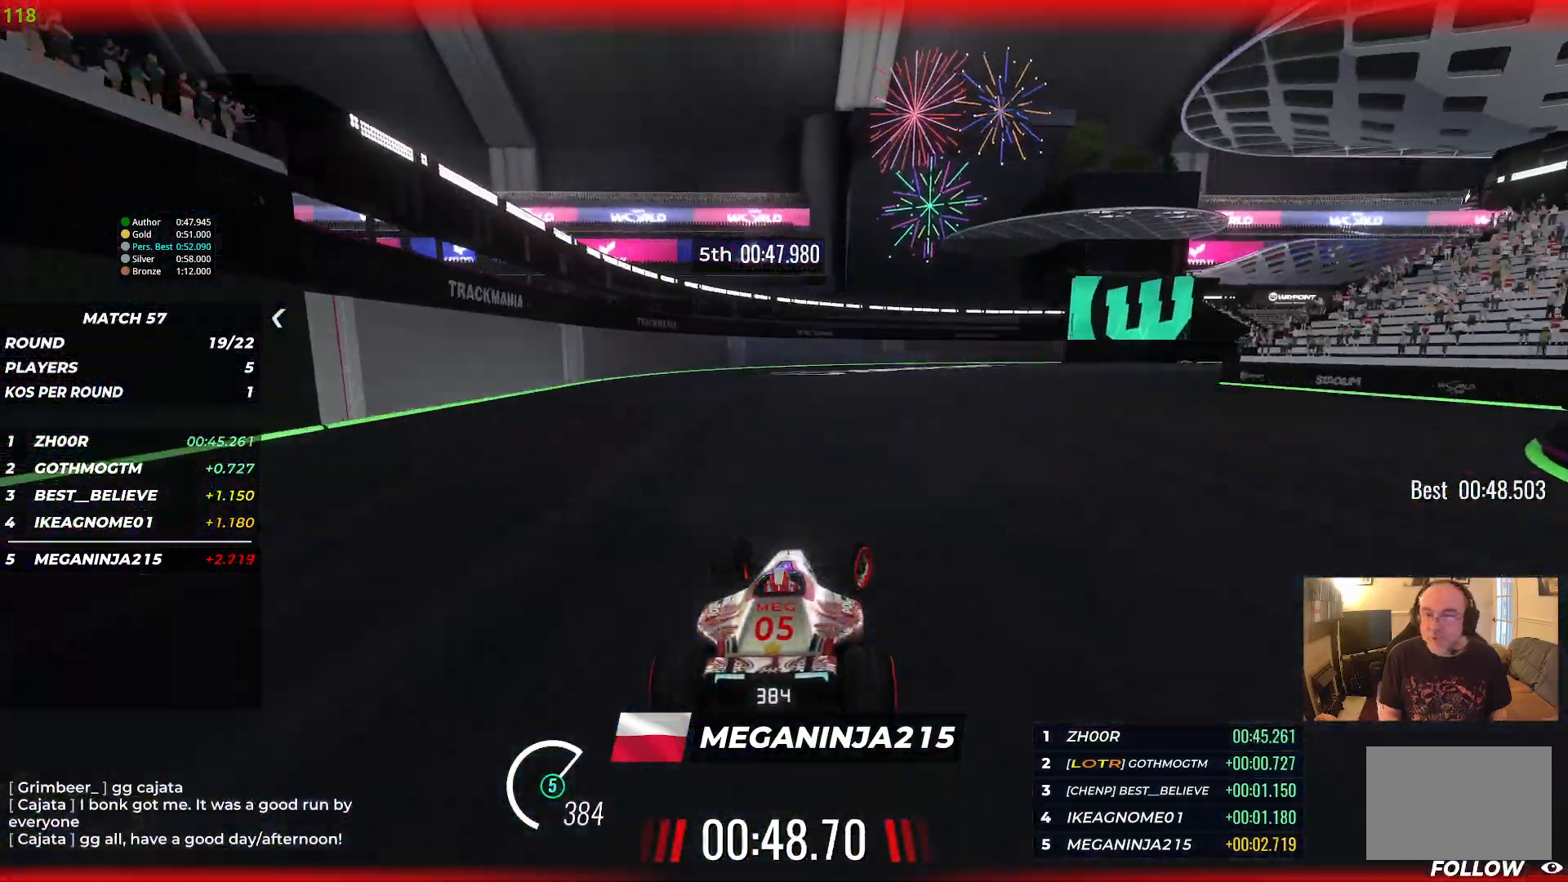
{"keys": ["right", "up"], "events": []}
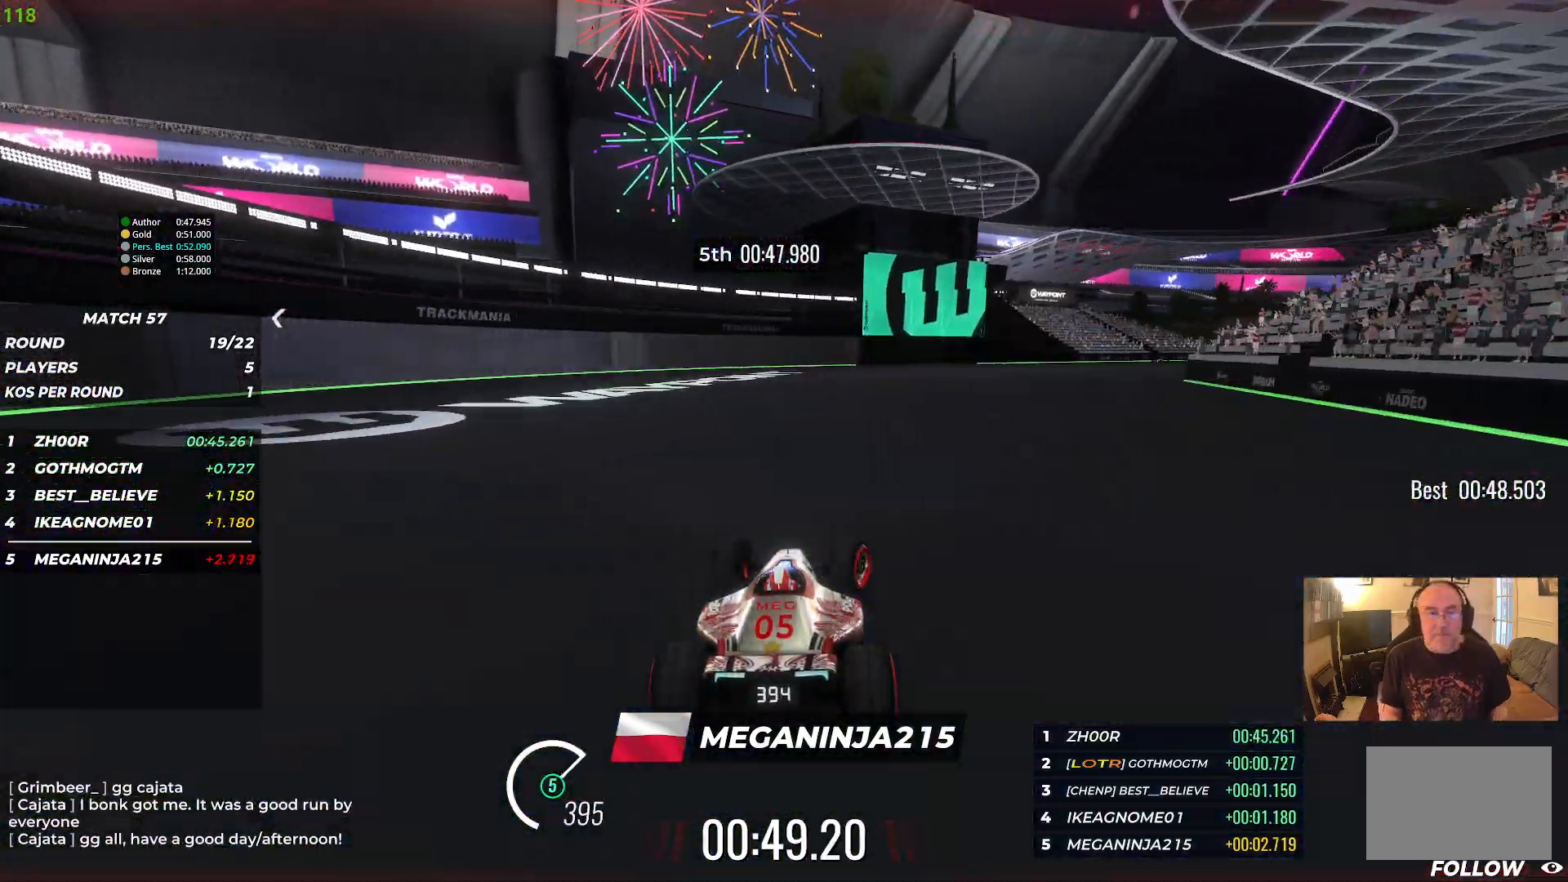
{"keys": ["right", "up"], "events": []}
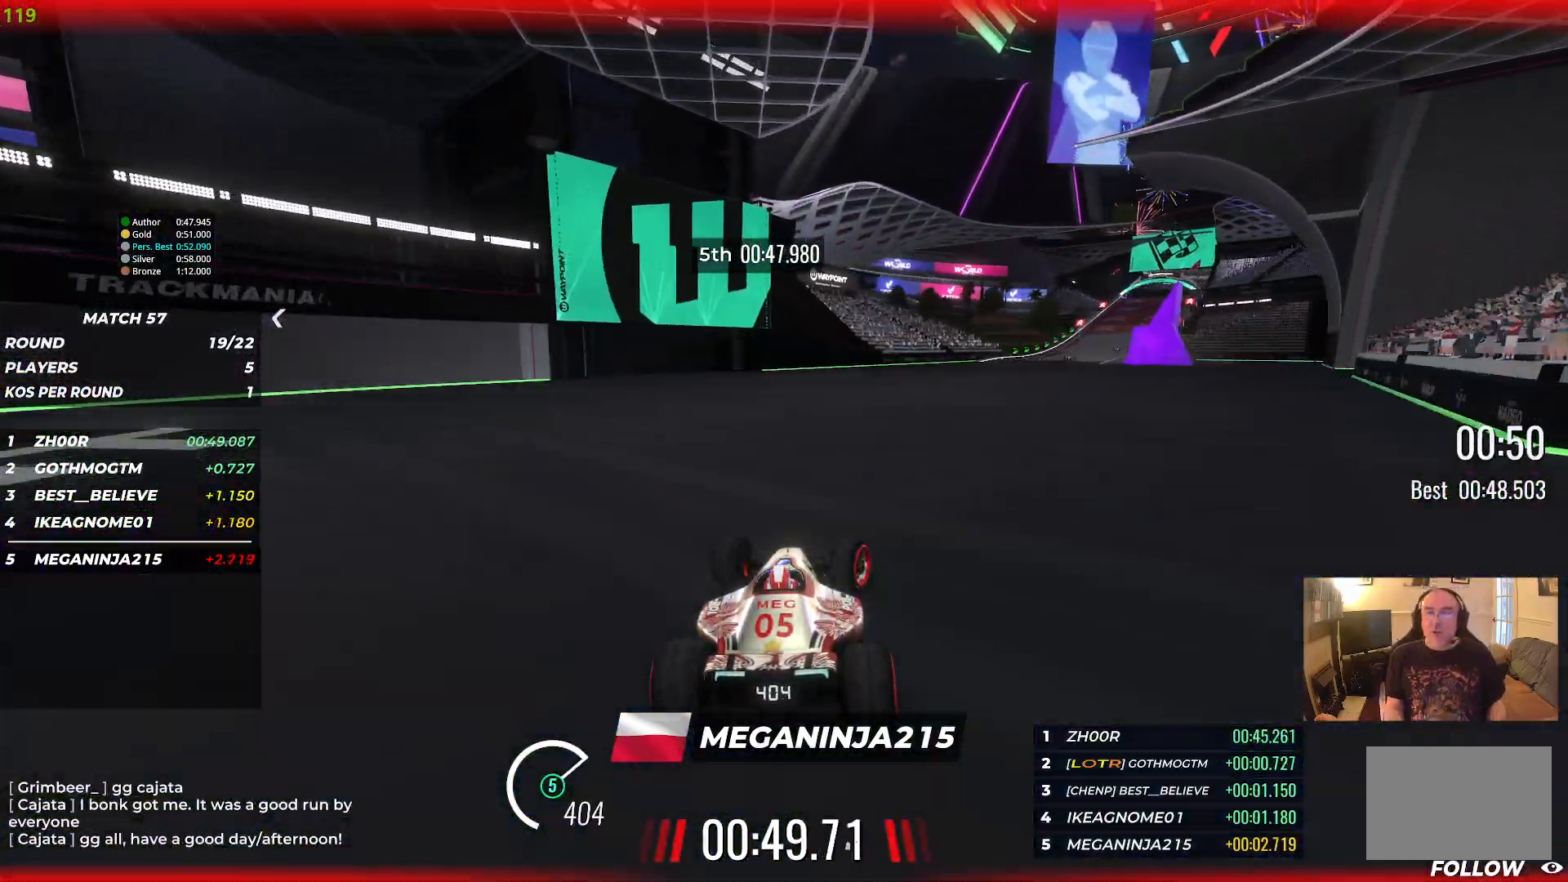
{"keys": ["up"], "events": [[467, "right", "up"]]}
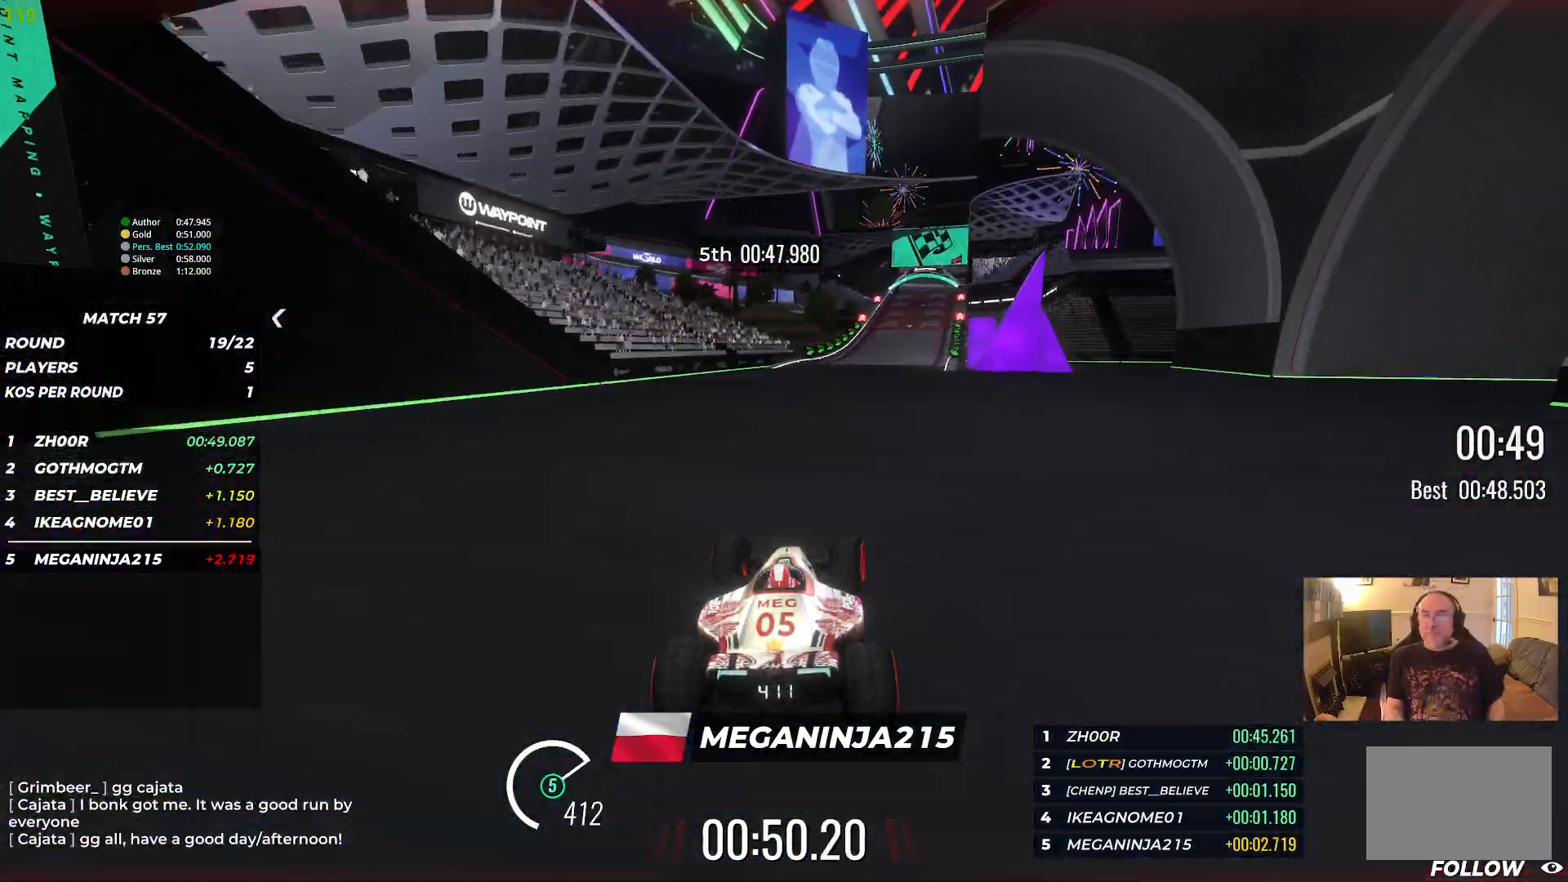
{"keys": ["right", "up"], "events": [[67, "right", "down"], [300, "right", "up"], [383, "right", "down"]]}
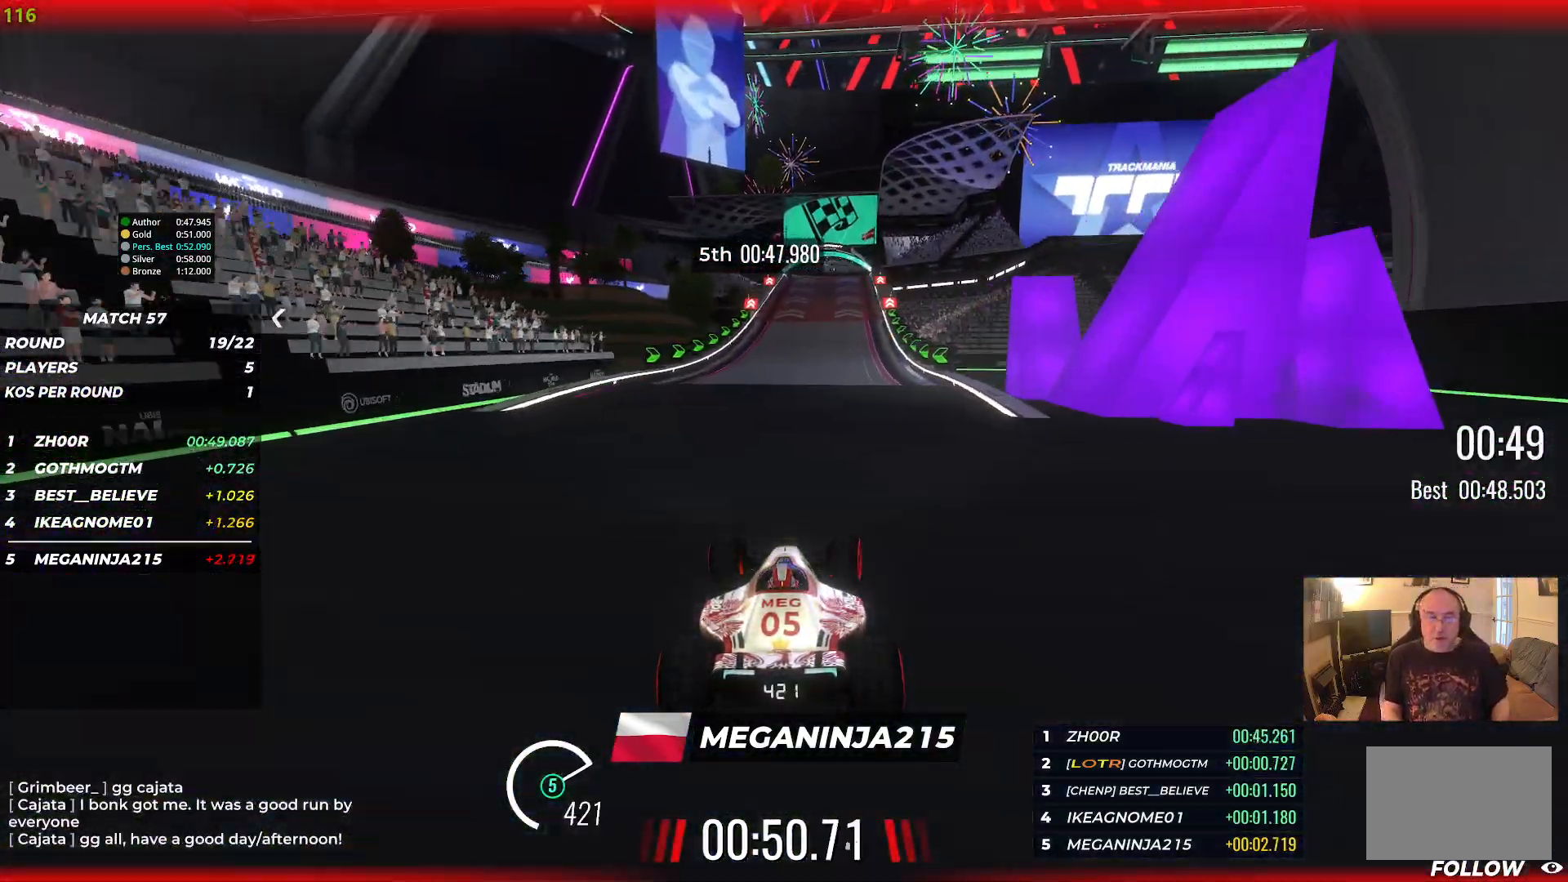
{"keys": ["up"], "events": [[17, "right", "up"]]}
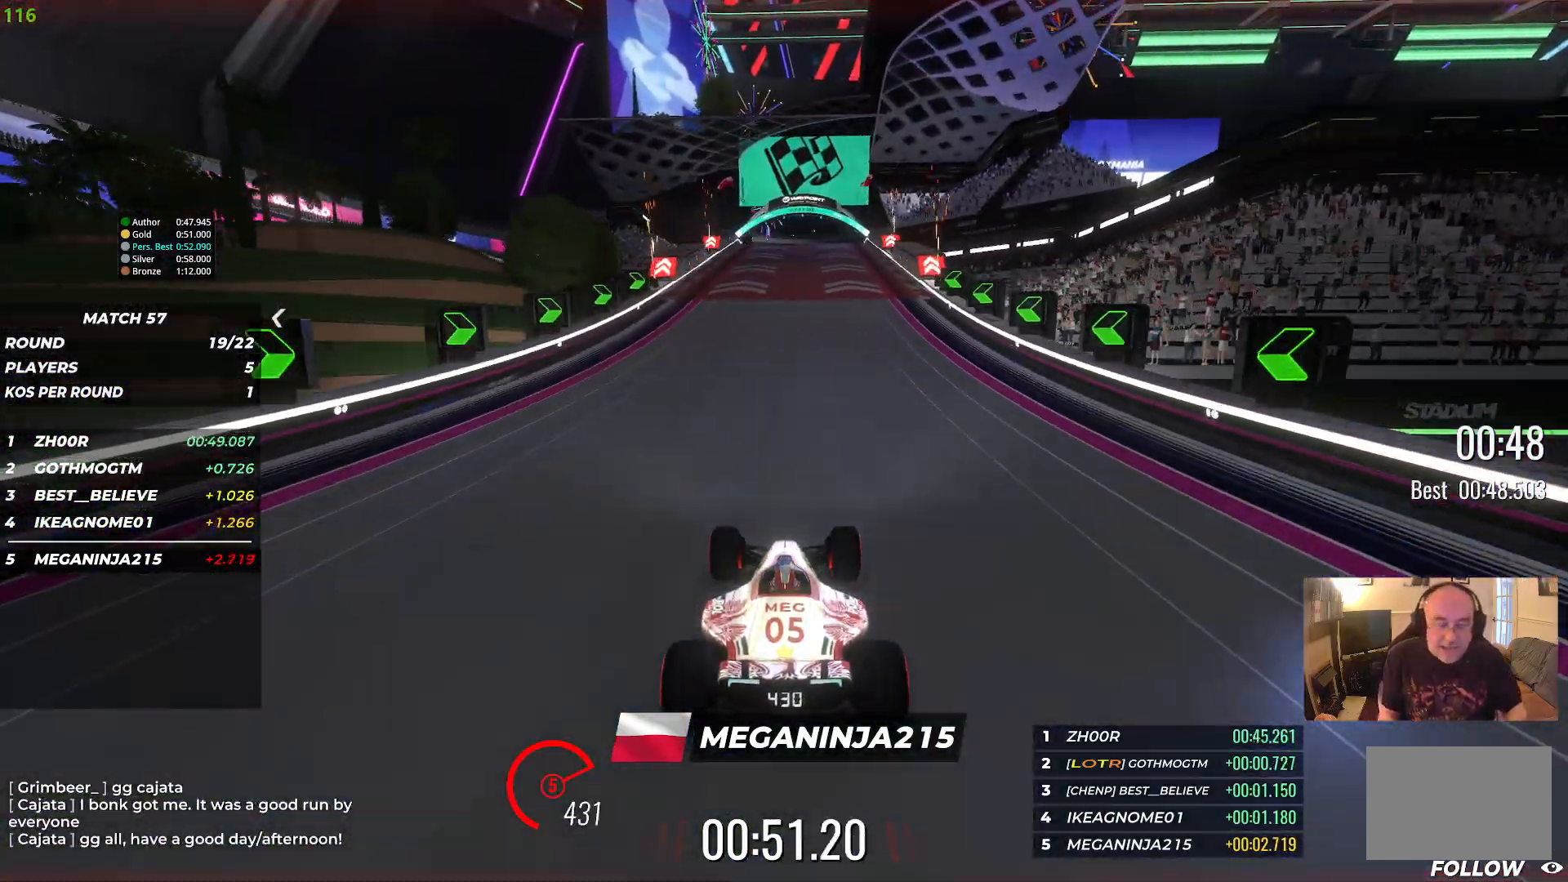
{"keys": ["up"], "events": []}
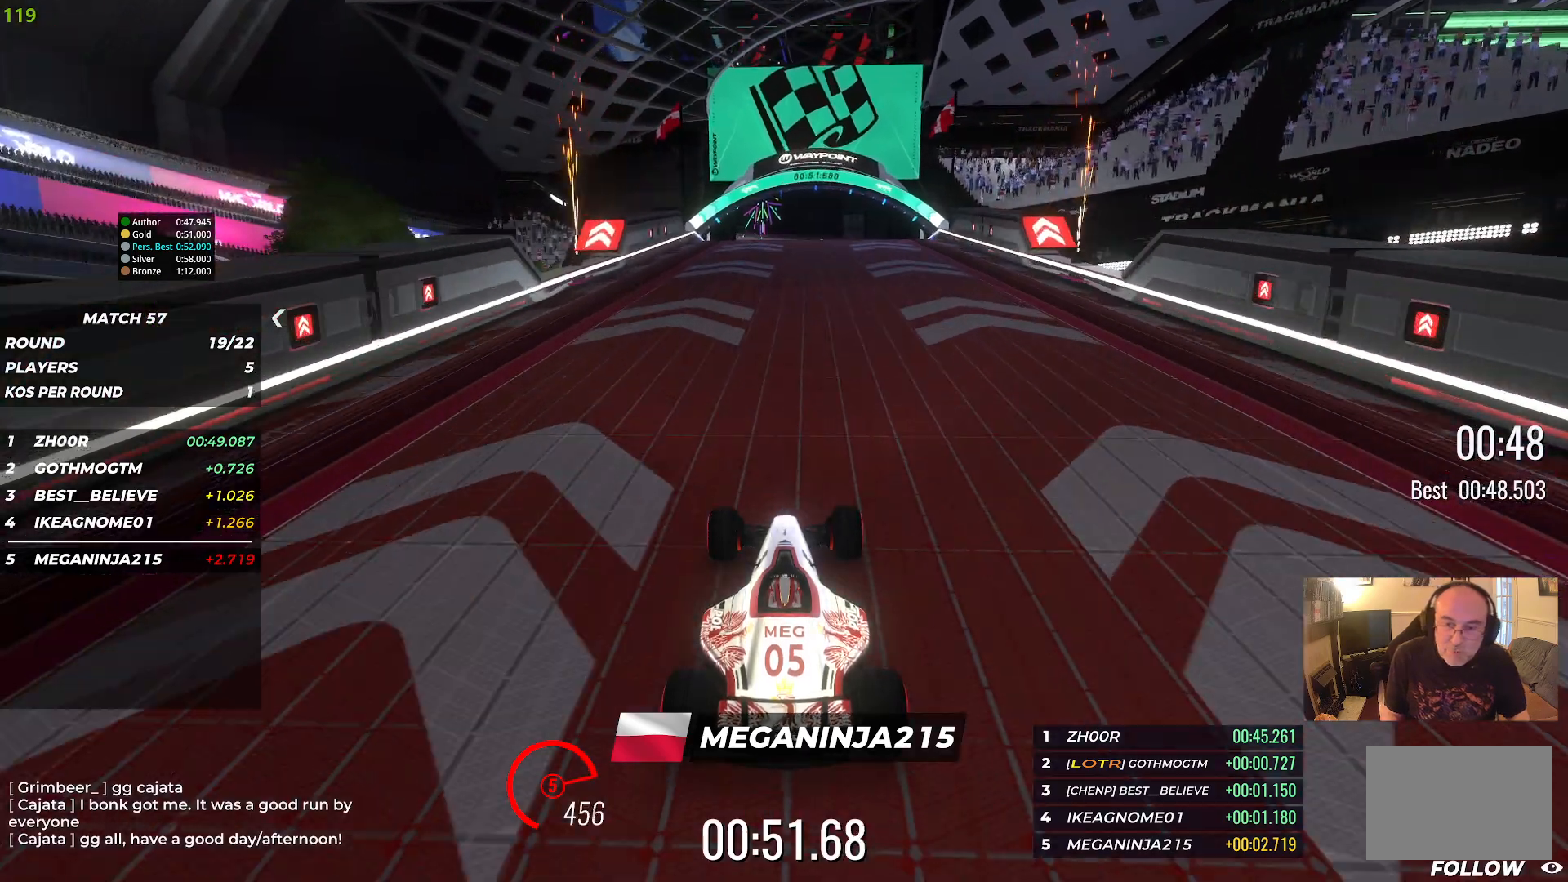
{"keys": ["up"], "events": []}
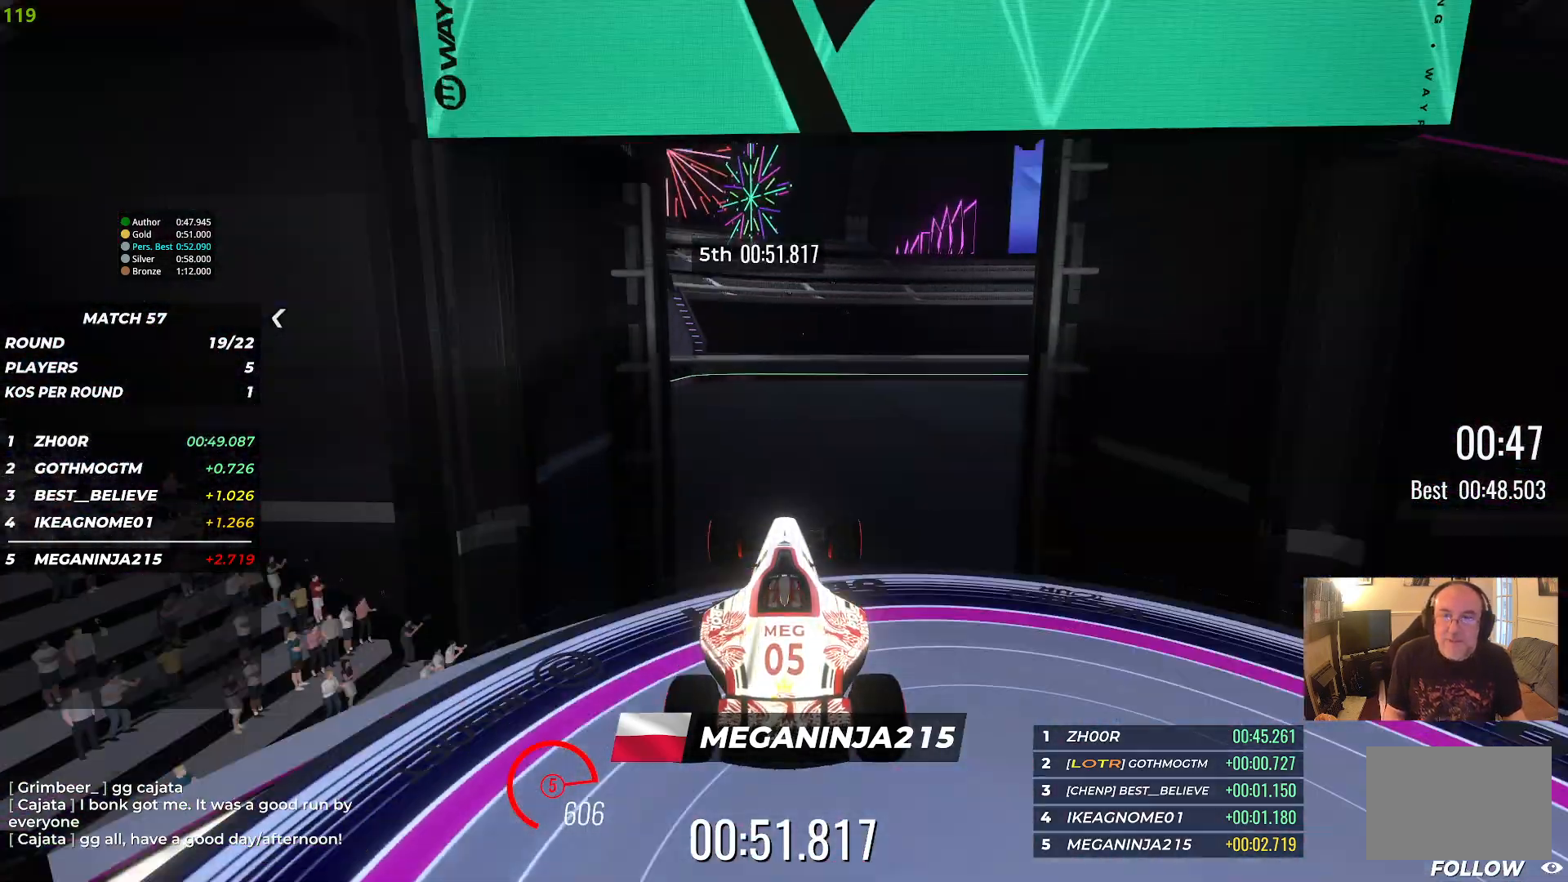
{"keys": [], "events": [[200, "up", "up"]]}